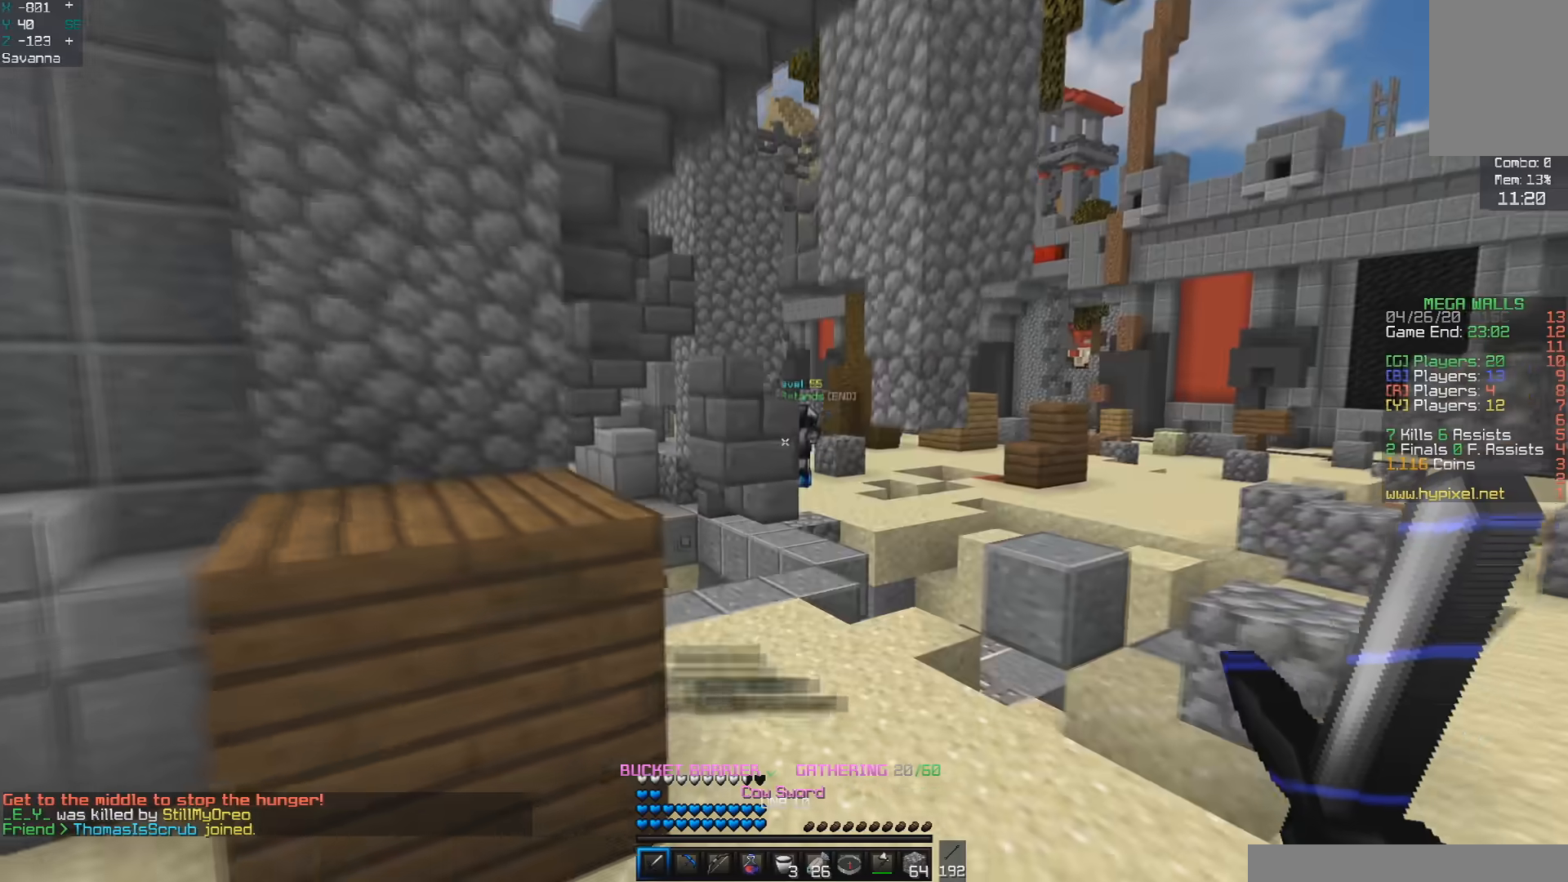
Gameplay with keyboard and mouse; each line is a JSON object with the keys and mouse buttons held at the frame after it. "events" lists presses ("down") and releases ("up") of "a", "d", "s", "space", "w", "mouse_left" and "mouse_right" between this image and that frame as [ms after this image, input, new state], when the widget could be followed in between. "mouse_left", "mouse_right" = the "left", "right" buttons of the "mouse" list. No other keys are recorded. Fast repeated clicks can show as one long hold. Mouse movement is not recorded.
{"keys": ["space", "w"], "mouse": [], "events": [[17, "d", "down"], [117, "d", "up"]]}
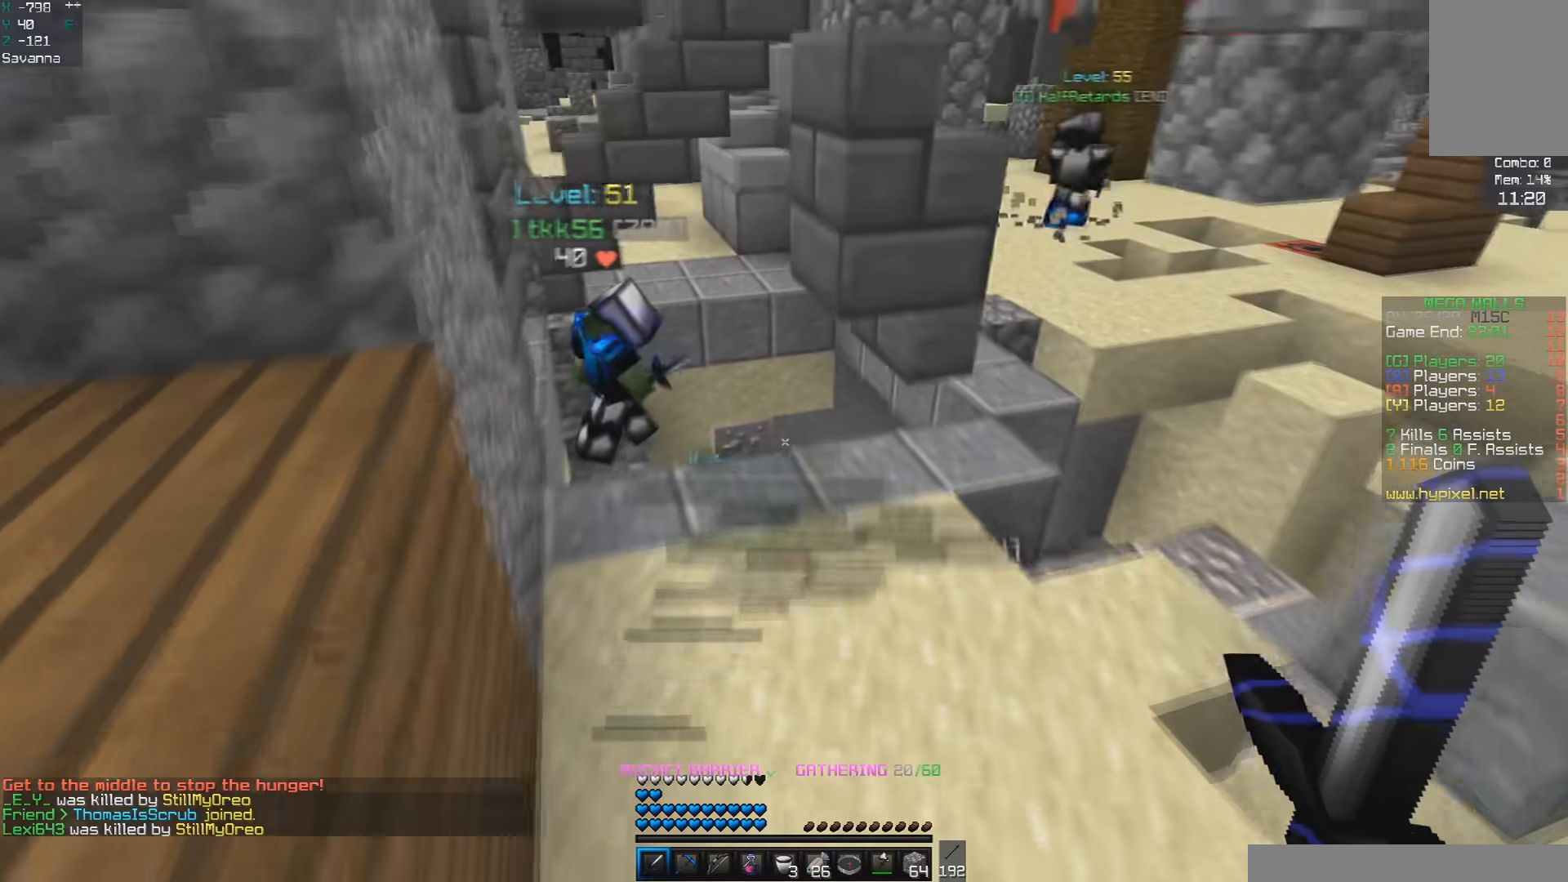
{"keys": ["a", "space", "w"], "mouse": [], "events": [[17, "a", "down"], [83, "space", "up"], [217, "space", "down"]]}
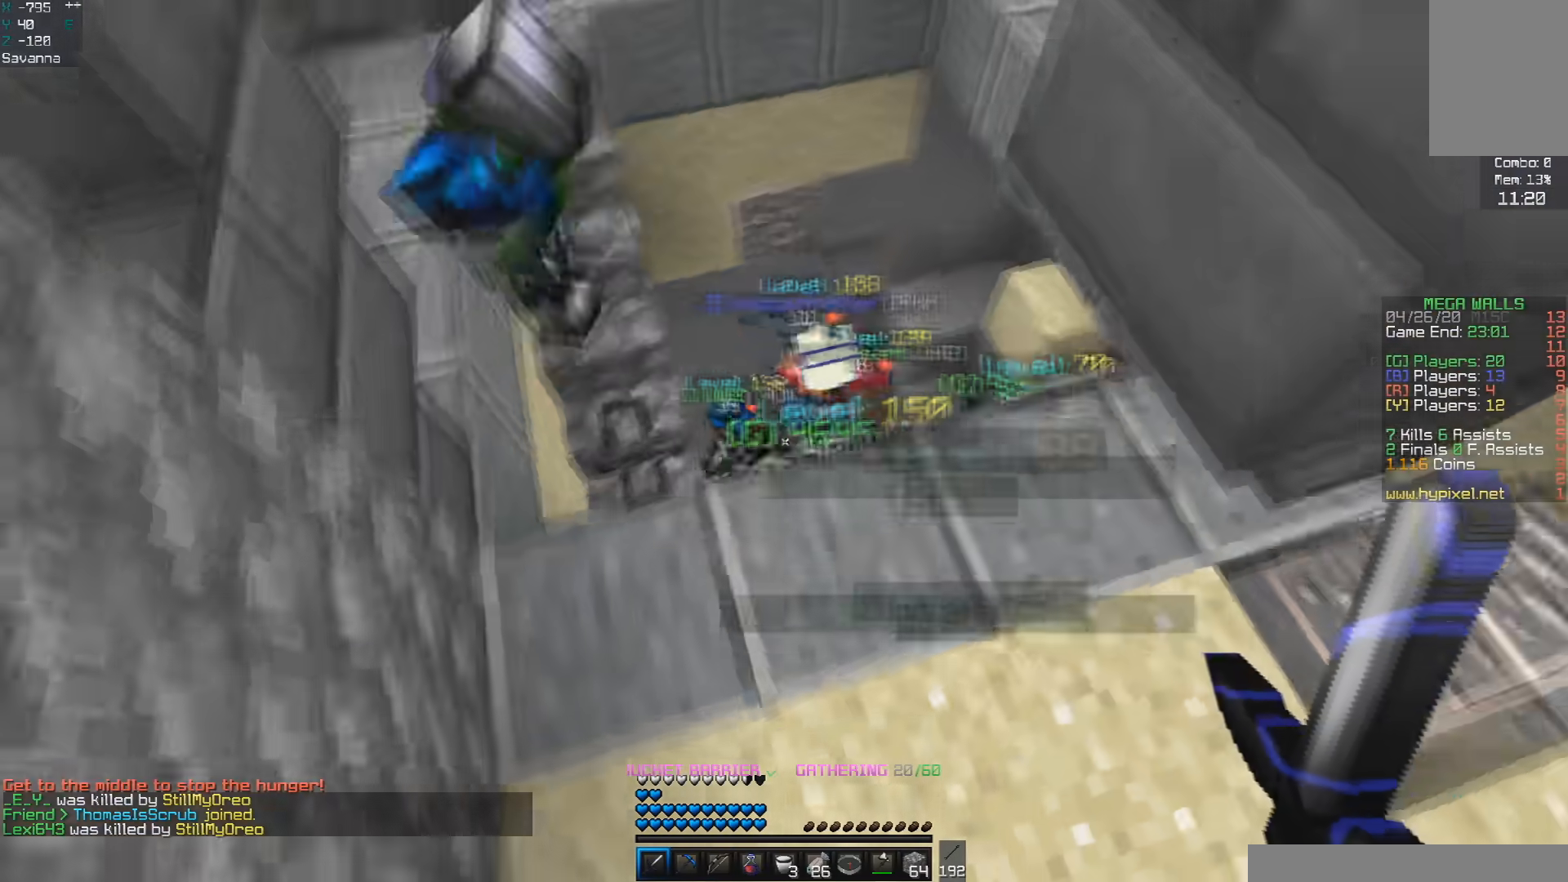
{"keys": ["d"], "mouse": ["left"], "events": [[17, "a", "up"], [17, "mouse_left", "down"], [67, "space", "up"], [117, "d", "down"], [367, "w", "up"]]}
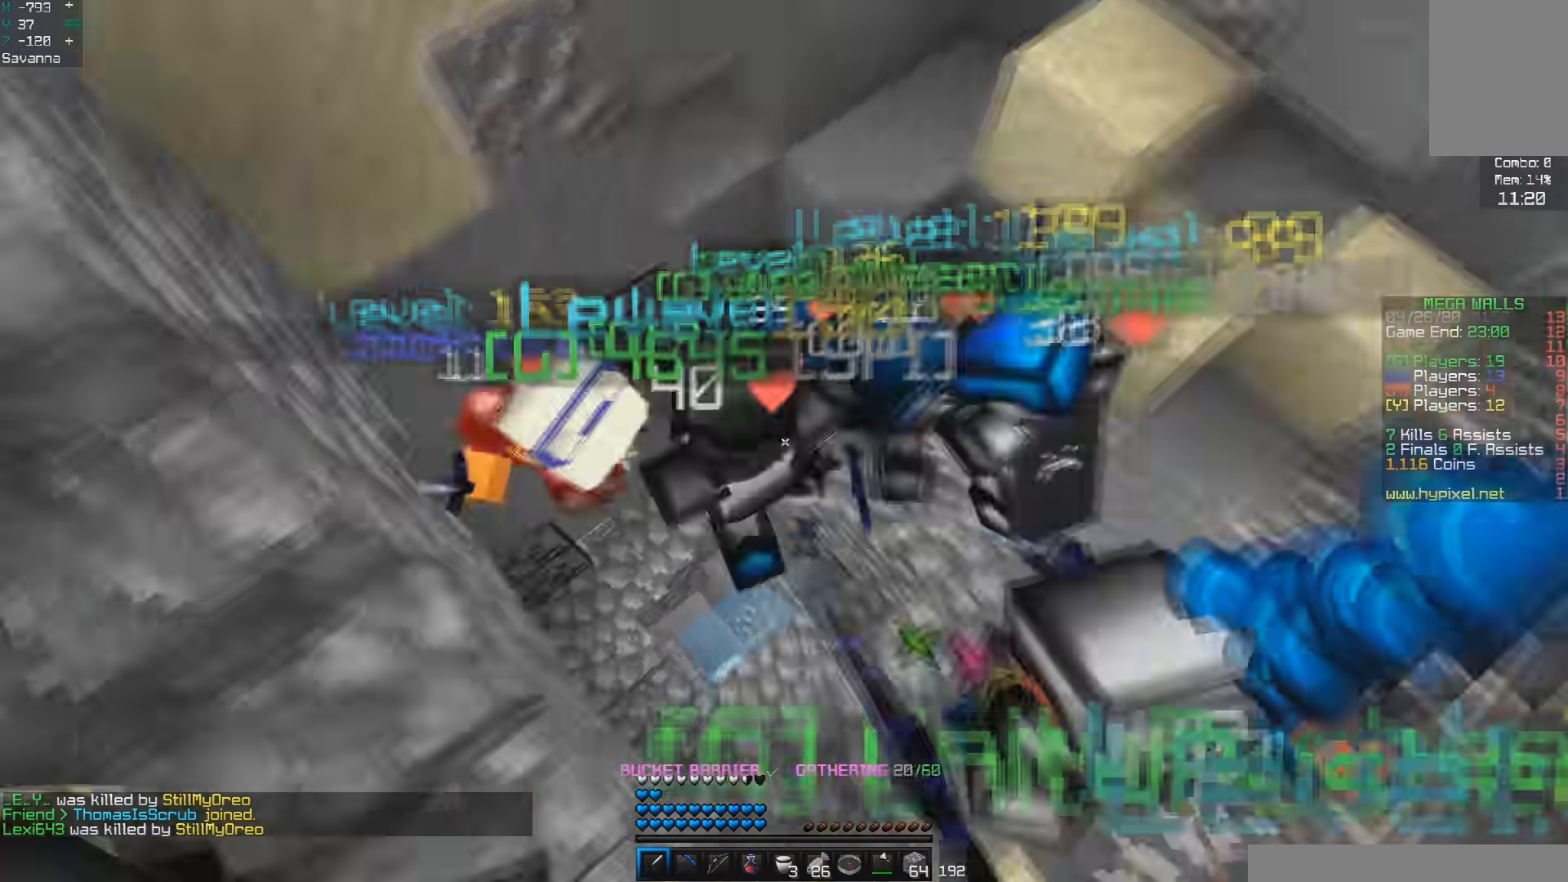
{"keys": ["a", "w"], "mouse": ["left"], "events": [[67, "w", "down"], [117, "a", "down"], [183, "d", "up"]]}
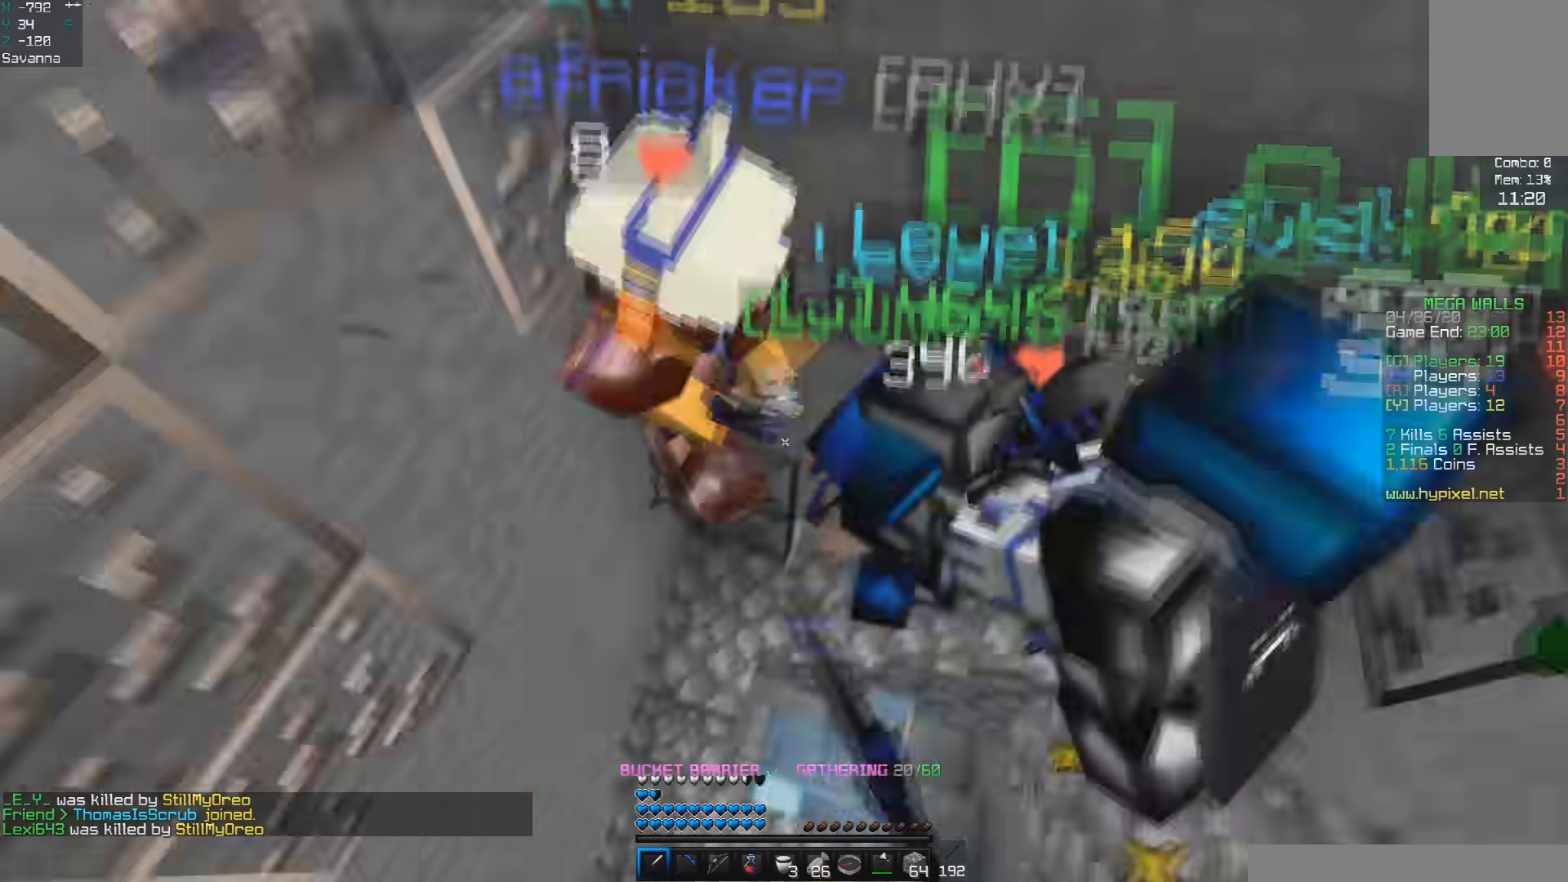
{"keys": ["space"], "mouse": ["left"], "events": [[183, "w", "up"], [217, "mouse_right", "down"], [267, "s", "down"], [317, "space", "down"], [367, "a", "up"], [367, "s", "up"], [417, "mouse_right", "up"]]}
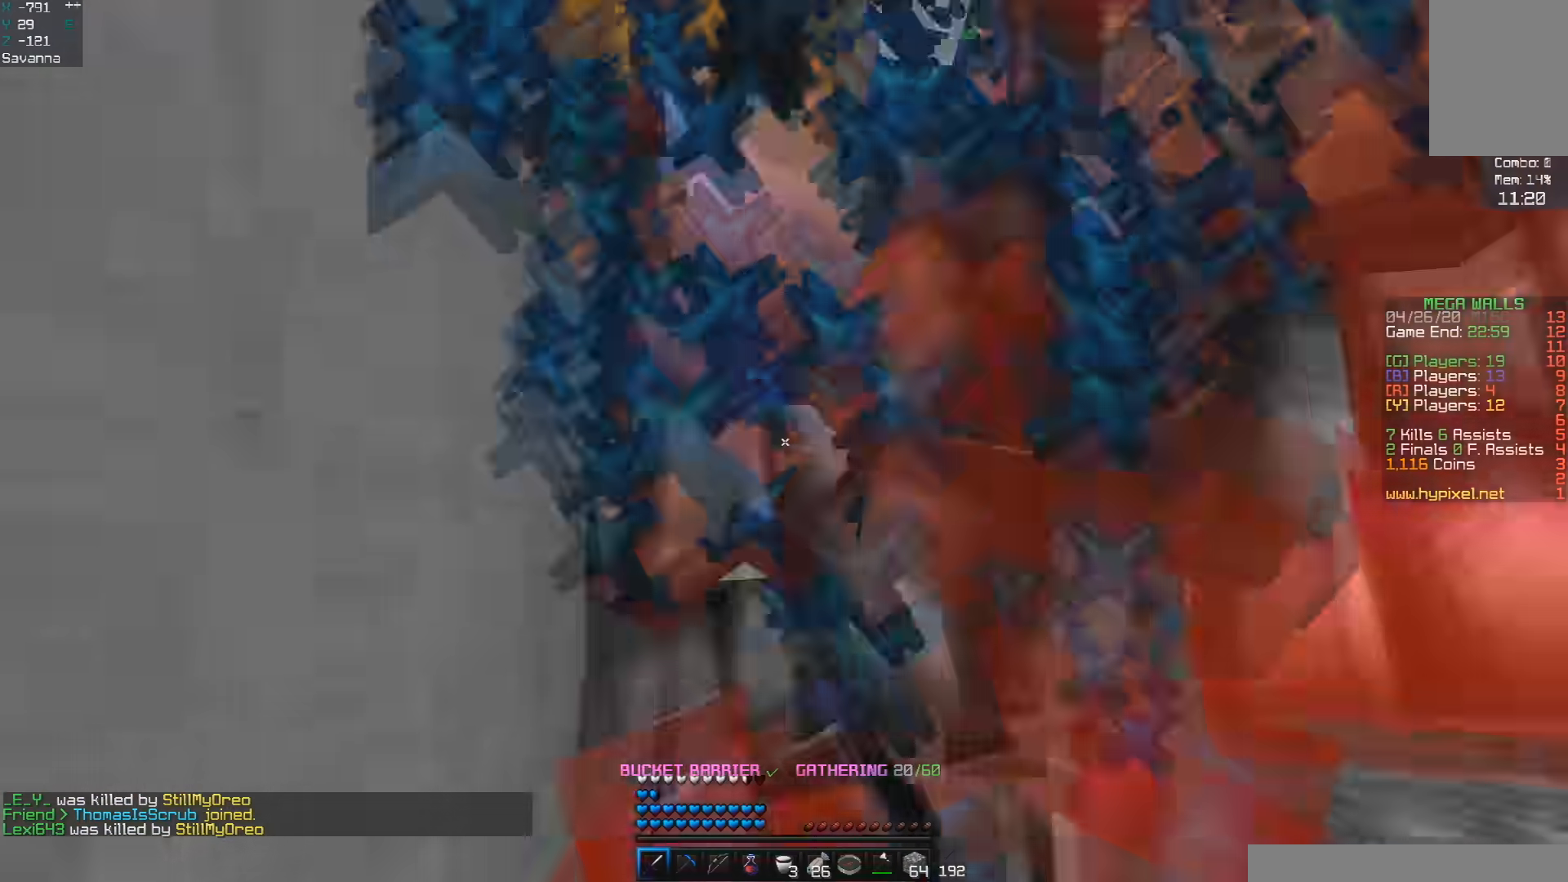
{"keys": ["space"], "mouse": ["left"], "events": [[117, "s", "down"], [283, "s", "up"], [383, "space", "up"], [467, "space", "down"]]}
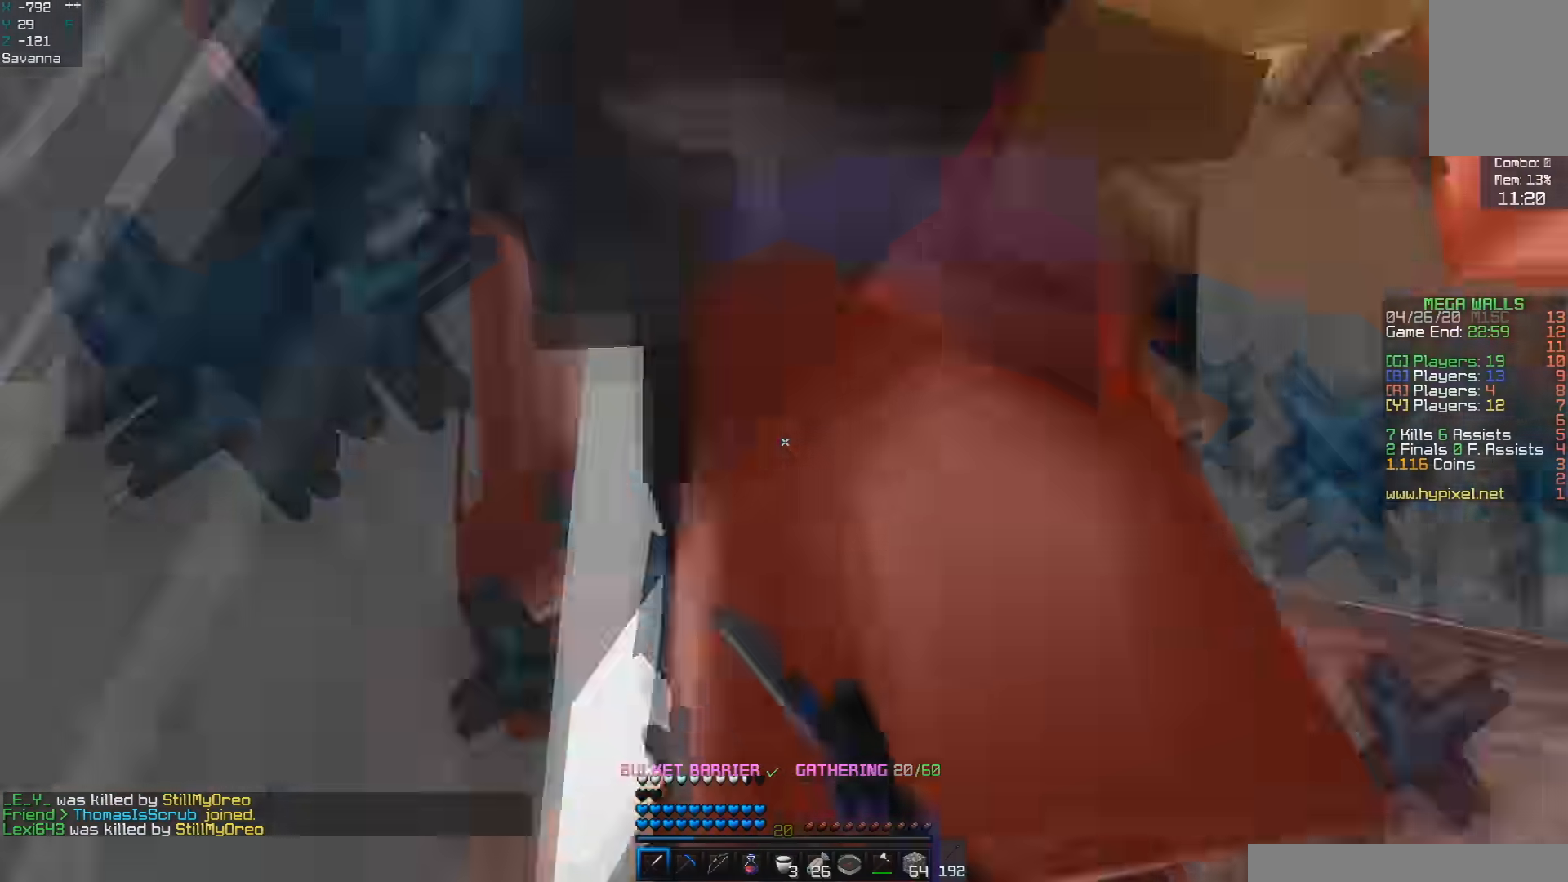
{"keys": [], "mouse": ["left", "right"], "events": [[17, "s", "down"], [167, "mouse_right", "down"], [167, "s", "up"], [217, "w", "down"], [467, "space", "up"], [483, "w", "up"]]}
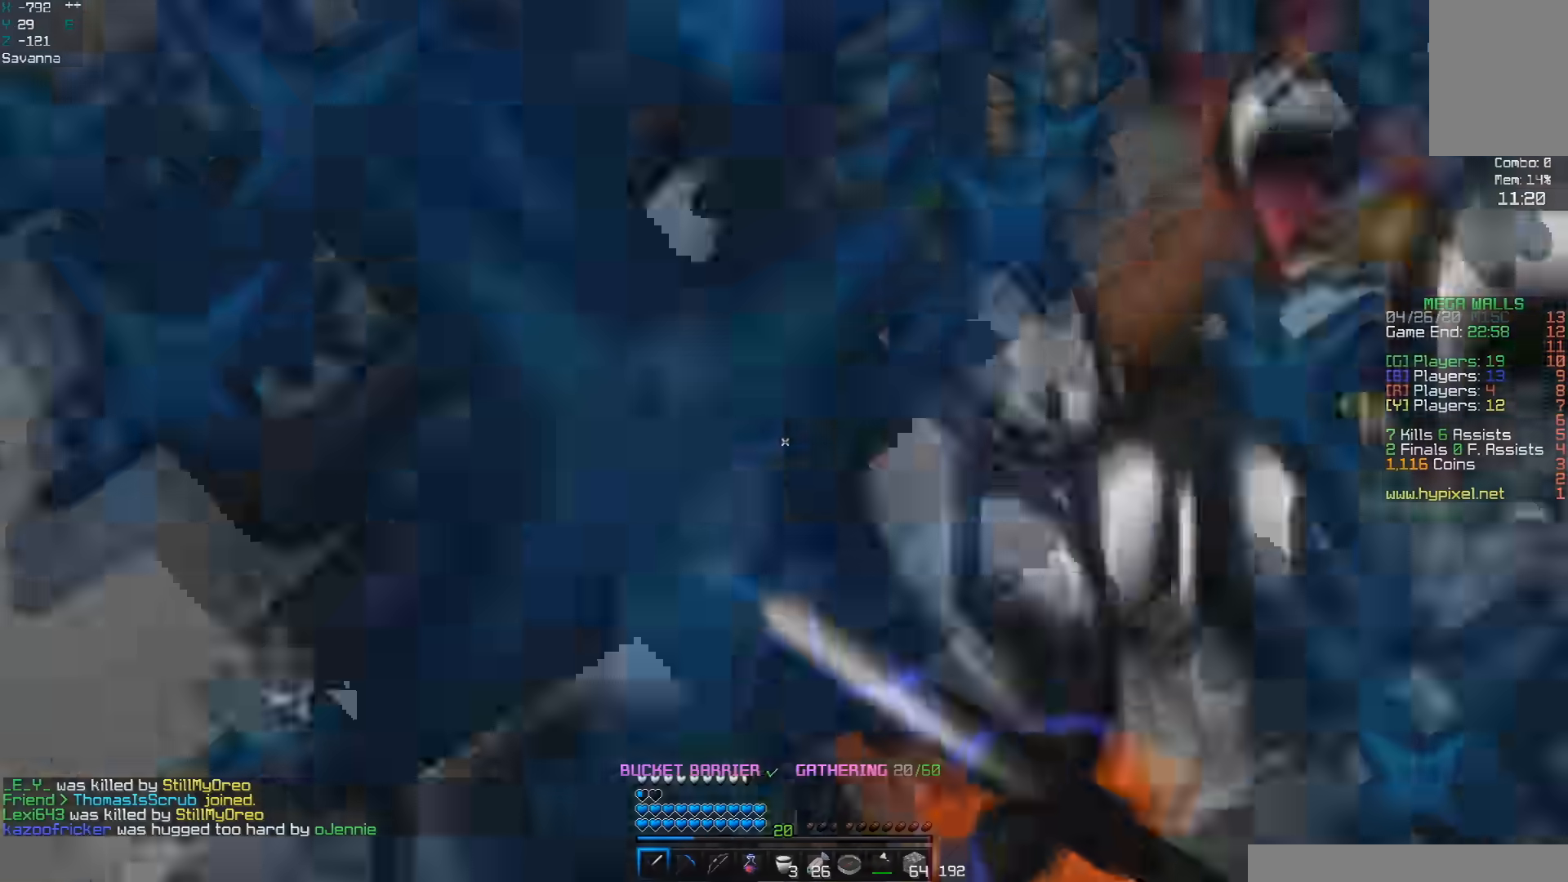
{"keys": ["a", "w"], "mouse": [], "events": [[17, "a", "down"], [17, "s", "down"], [67, "mouse_right", "up"], [183, "s", "up"], [200, "w", "down"], [217, "a", "up"], [367, "a", "down"], [483, "mouse_left", "up"]]}
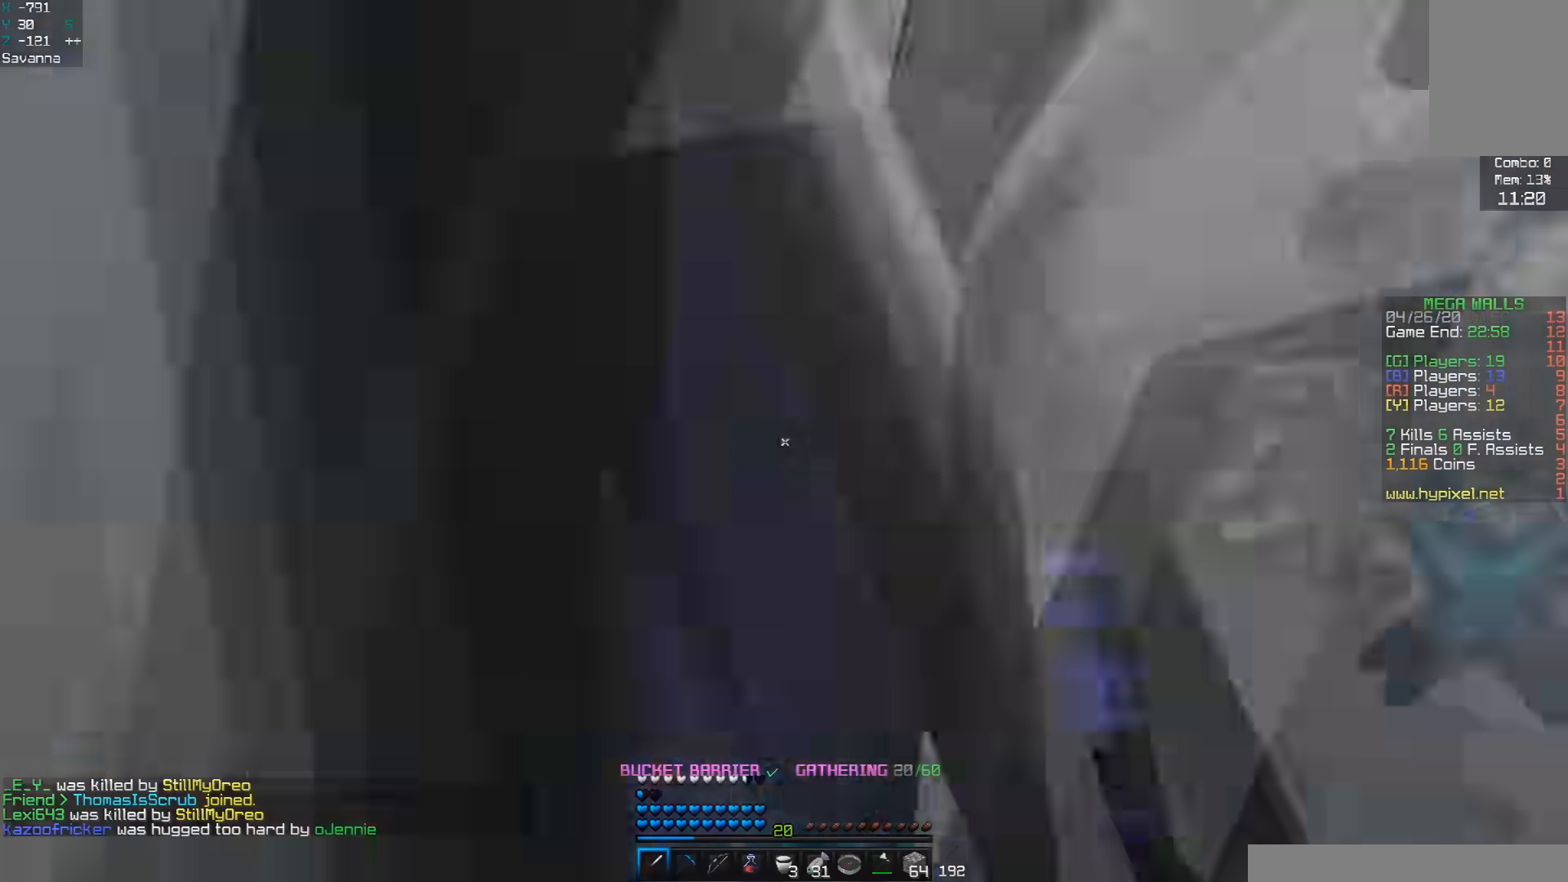
{"keys": ["w"], "mouse": [], "events": [[483, "a", "up"]]}
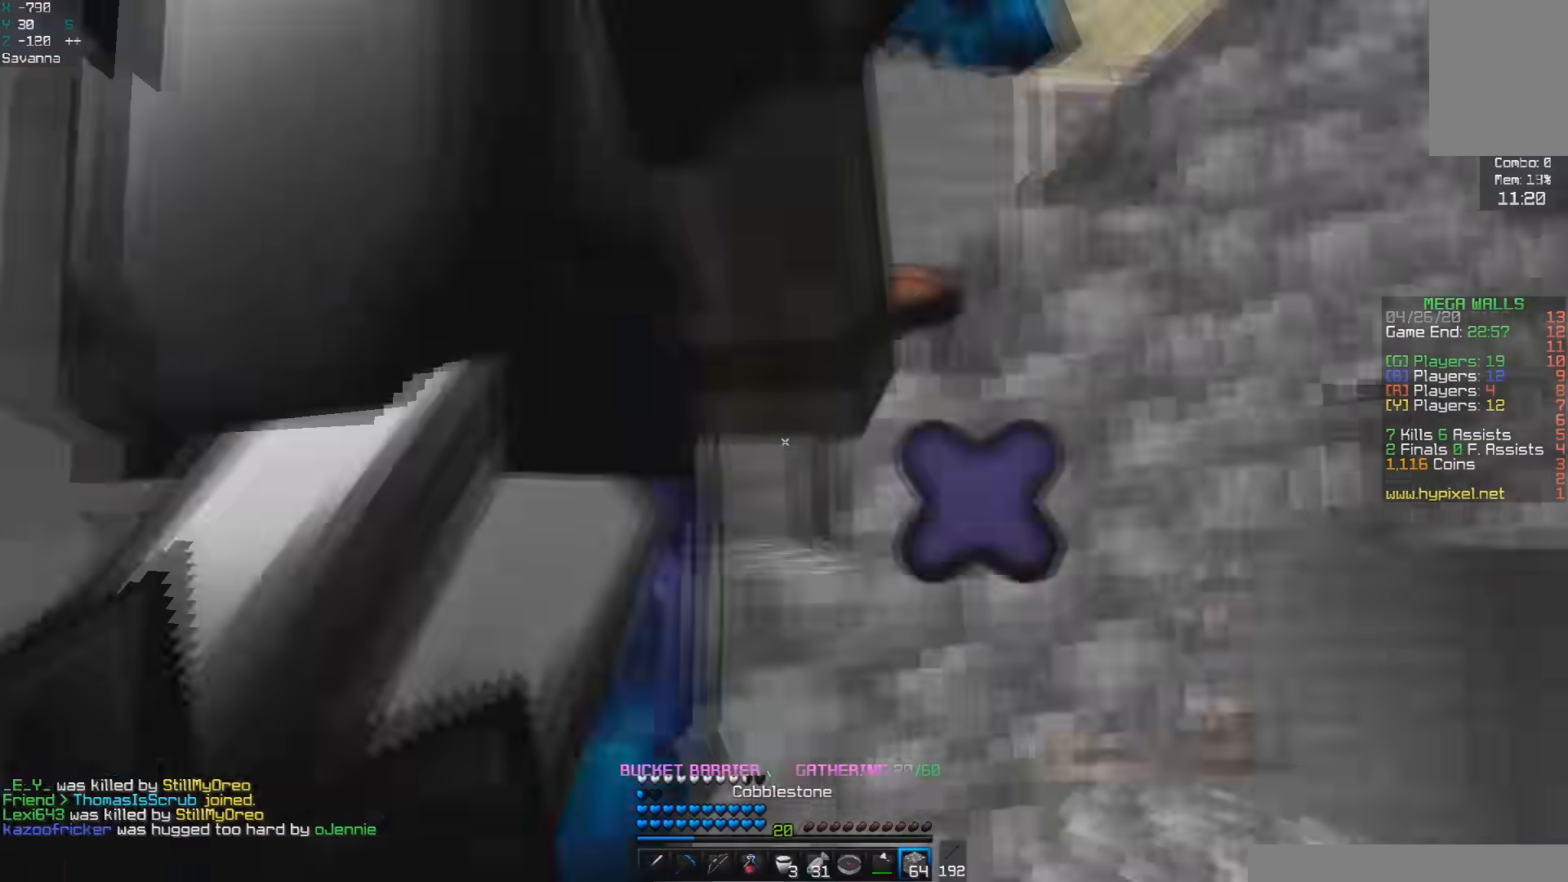
{"keys": ["w"], "mouse": [], "events": [[167, "a", "down"], [317, "a", "up"]]}
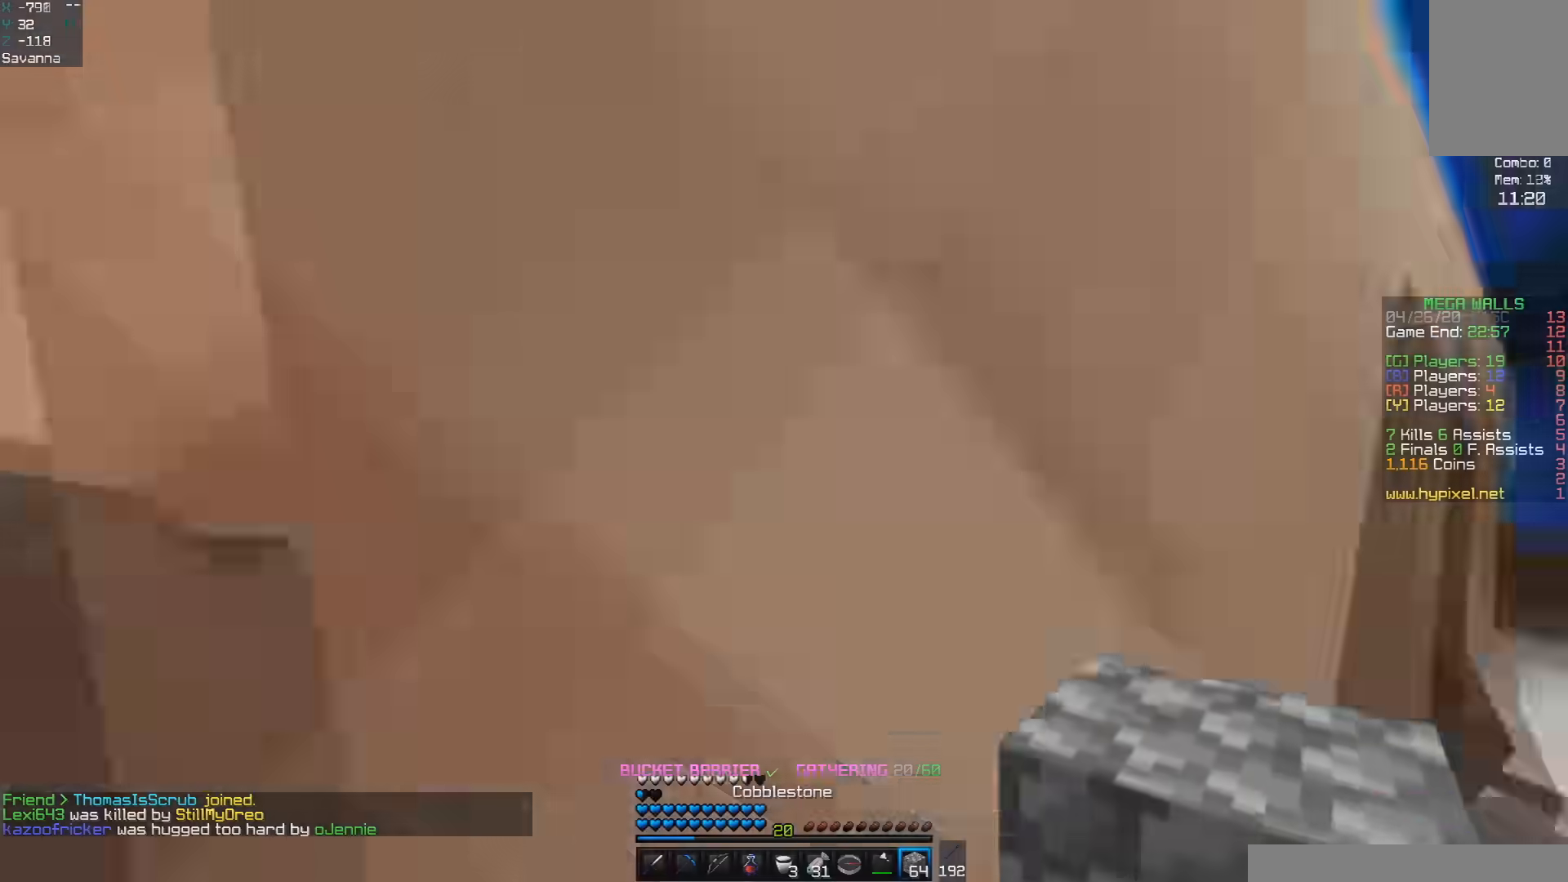
{"keys": ["w"], "mouse": [], "events": []}
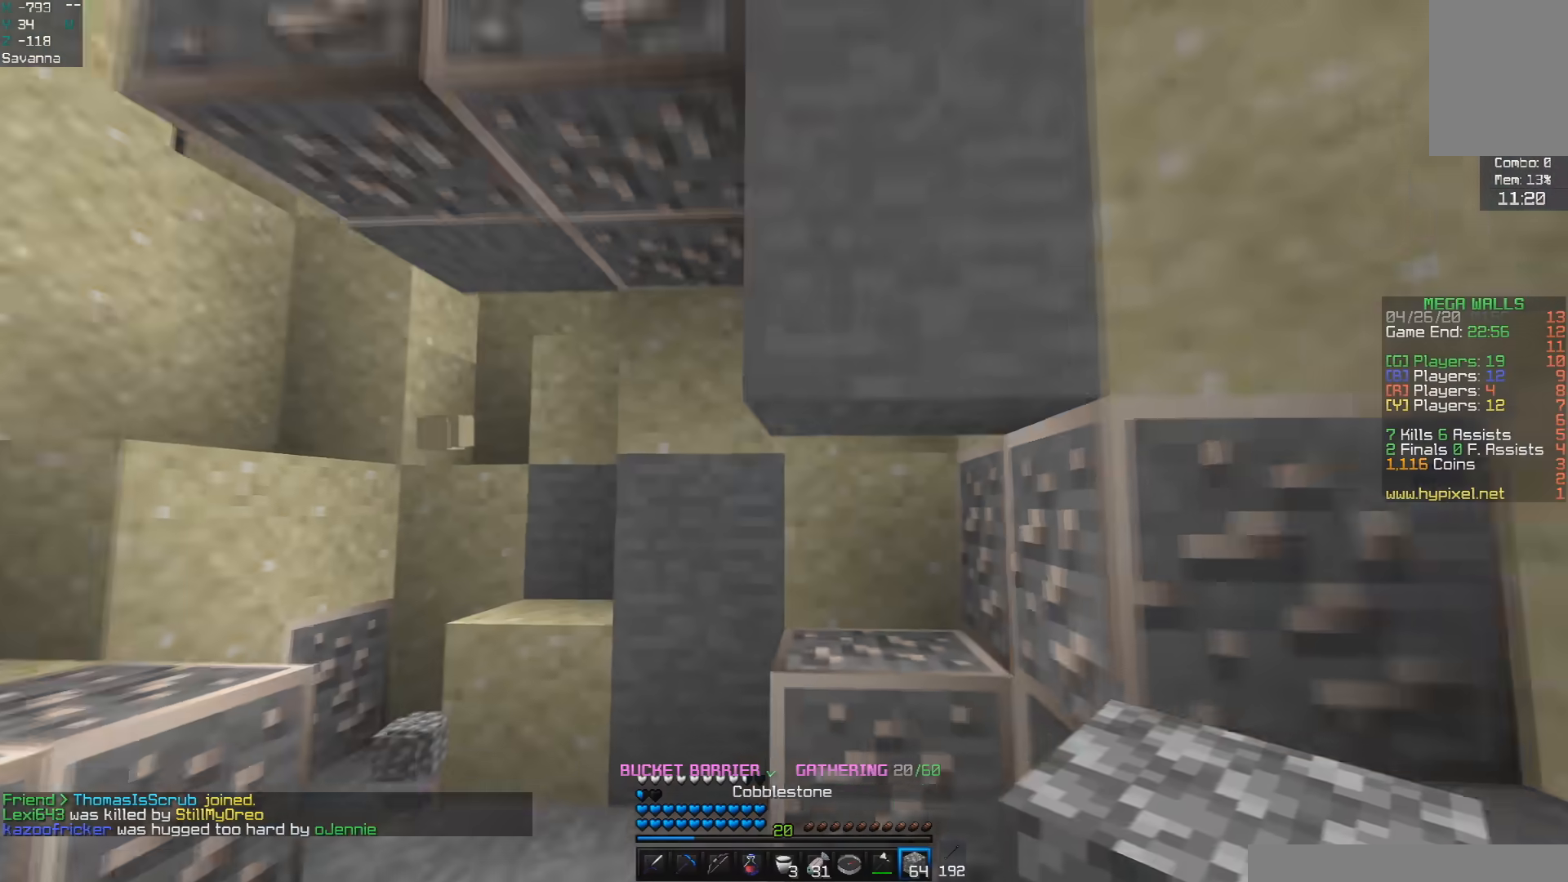
{"keys": ["space", "w"], "mouse": [], "events": [[67, "a", "down"], [383, "a", "up"], [450, "space", "down"]]}
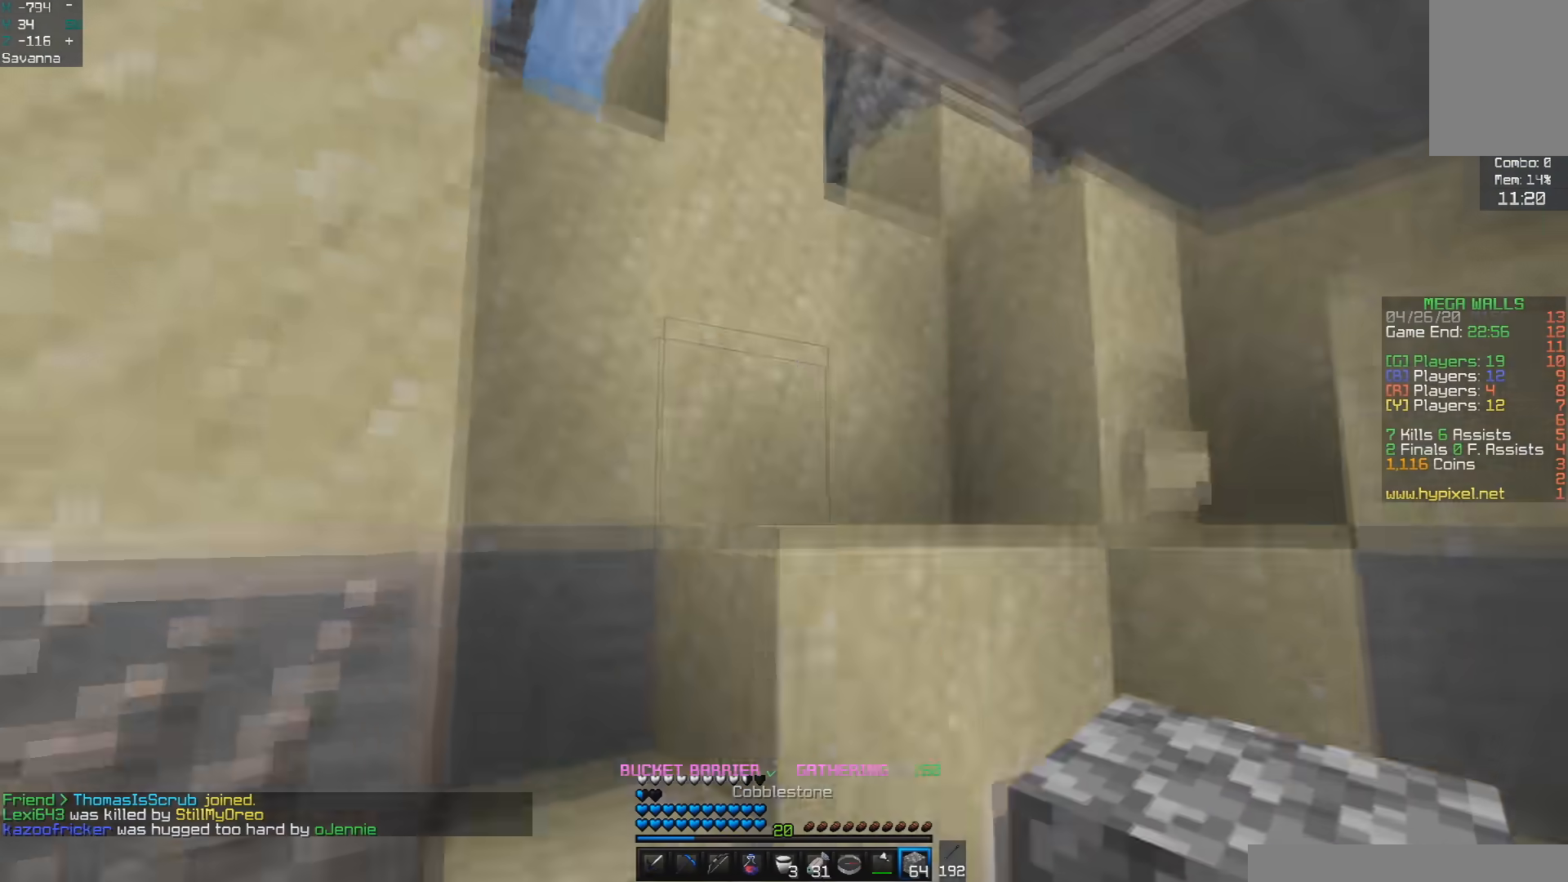
{"keys": ["d", "space", "w"], "mouse": ["left"], "events": [[67, "a", "down"], [167, "space", "up"], [200, "mouse_left", "down"], [233, "w", "up"], [317, "w", "down"], [417, "a", "up"], [467, "d", "down"], [467, "space", "down"]]}
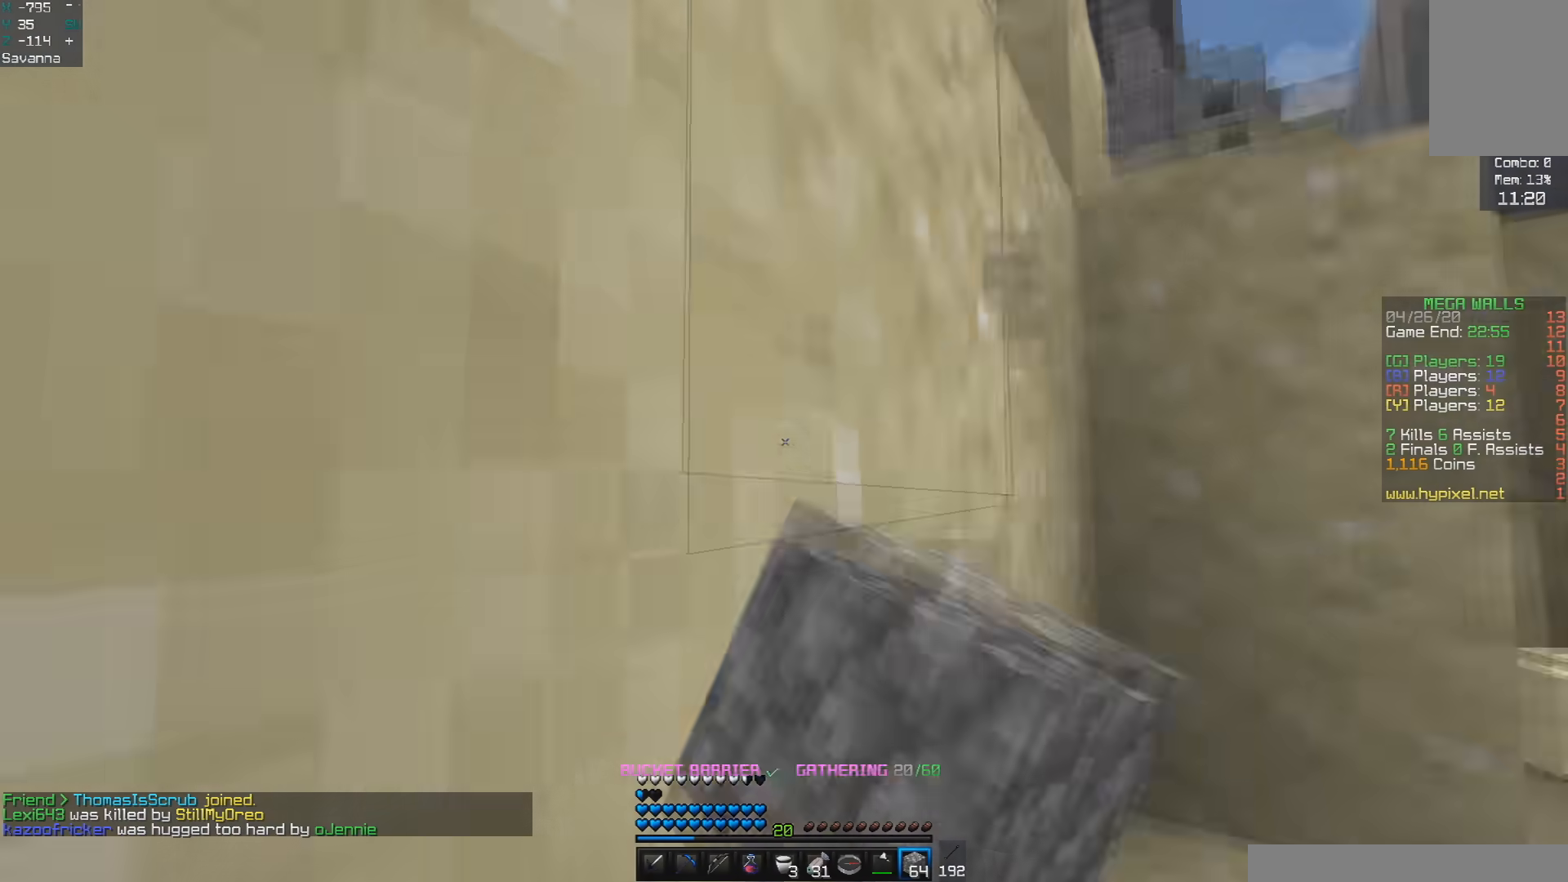
{"keys": ["space", "w"], "mouse": [], "events": [[33, "mouse_left", "up"], [117, "space", "up"], [217, "mouse_right", "down"], [300, "mouse_right", "up"], [300, "space", "down"], [317, "d", "up"]]}
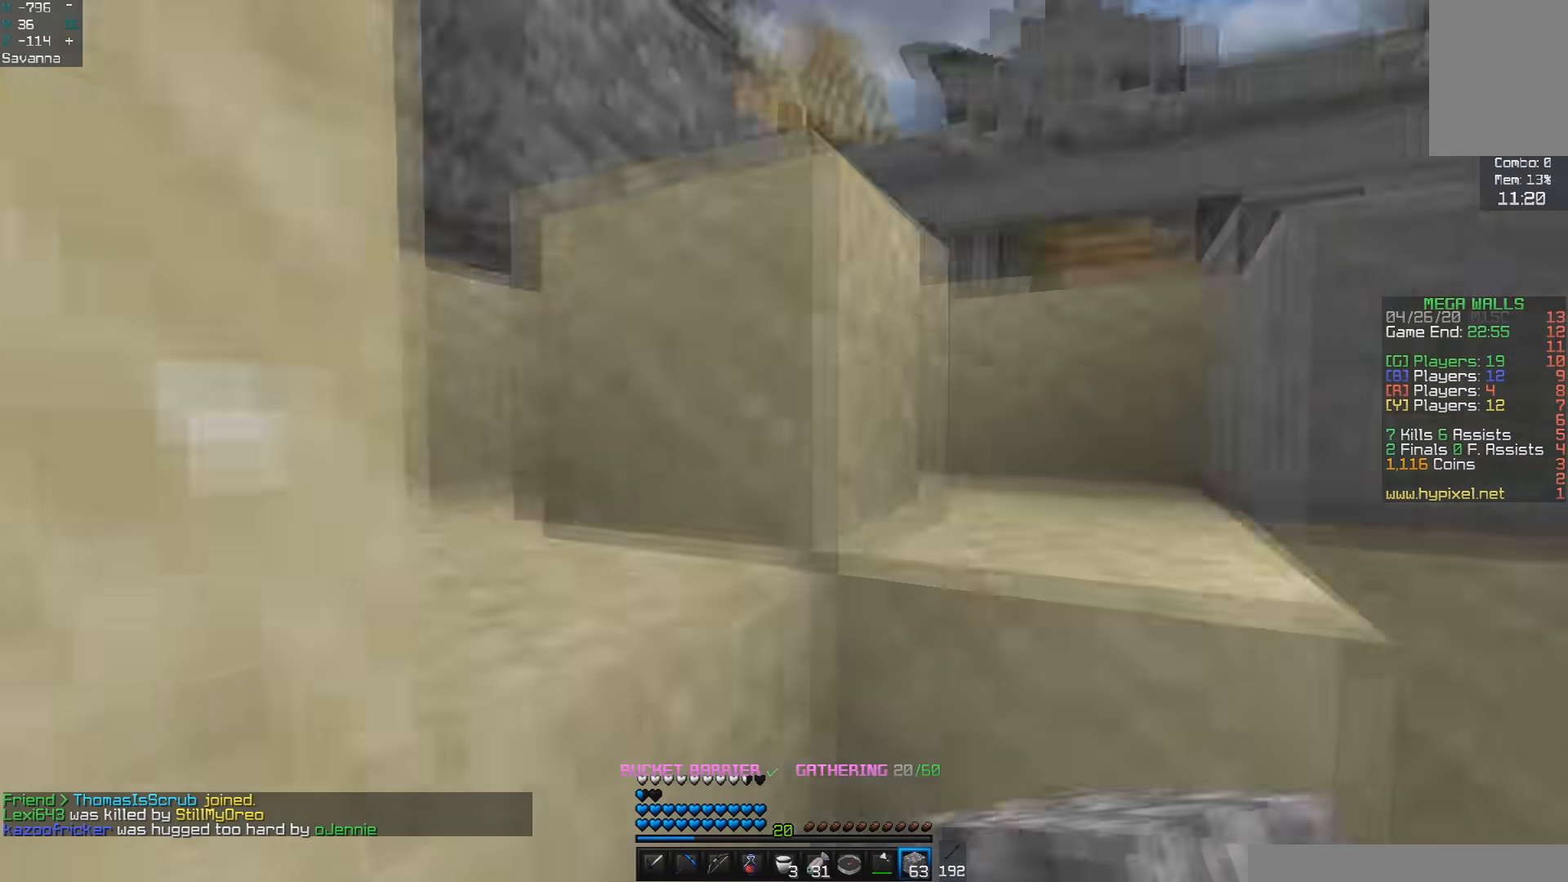
{"keys": ["d", "space", "w"], "mouse": [], "events": [[17, "d", "down"], [67, "space", "up"], [117, "w", "up"], [250, "w", "down"], [400, "space", "down"]]}
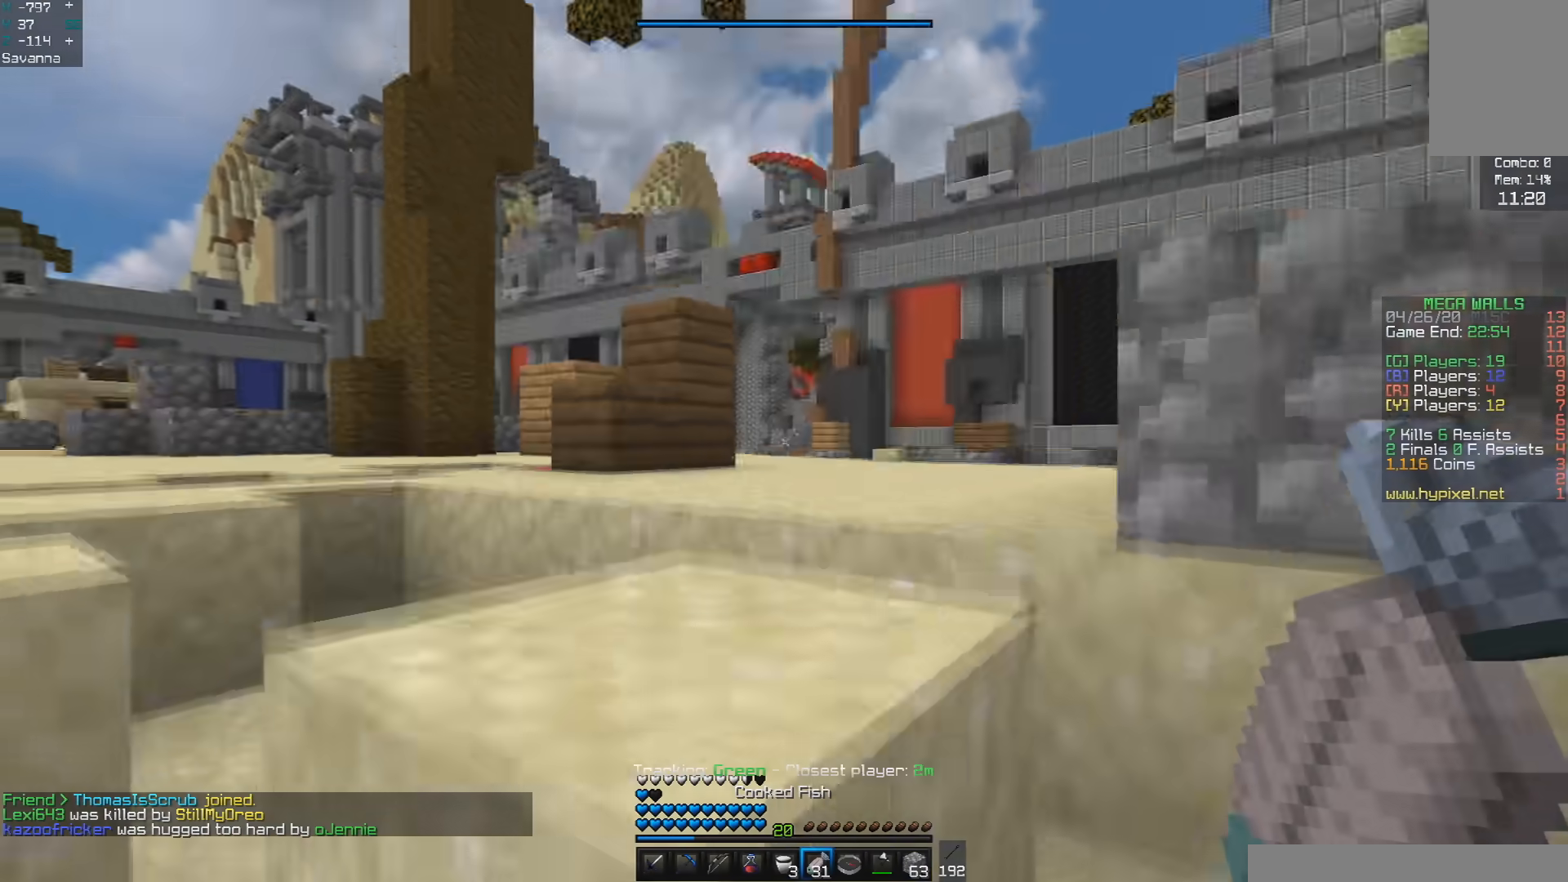
{"keys": ["space", "w"], "mouse": ["left"], "events": [[117, "space", "up"], [317, "mouse_left", "down"], [317, "space", "down"], [467, "d", "up"]]}
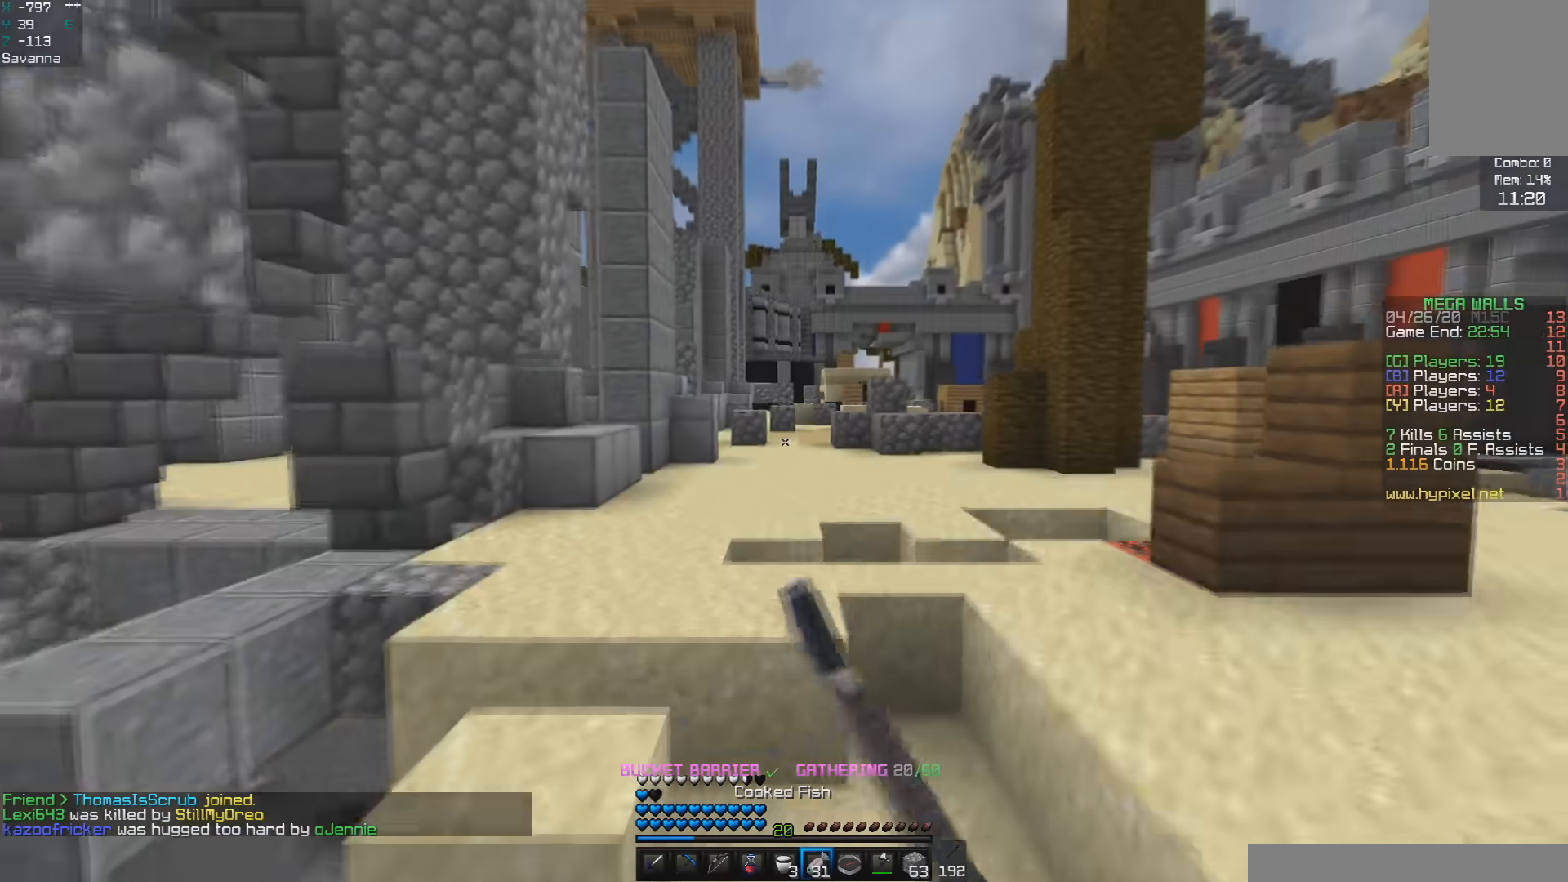
{"keys": ["d"], "mouse": [], "events": [[67, "space", "up"], [133, "mouse_left", "up"], [417, "d", "down"], [483, "w", "up"]]}
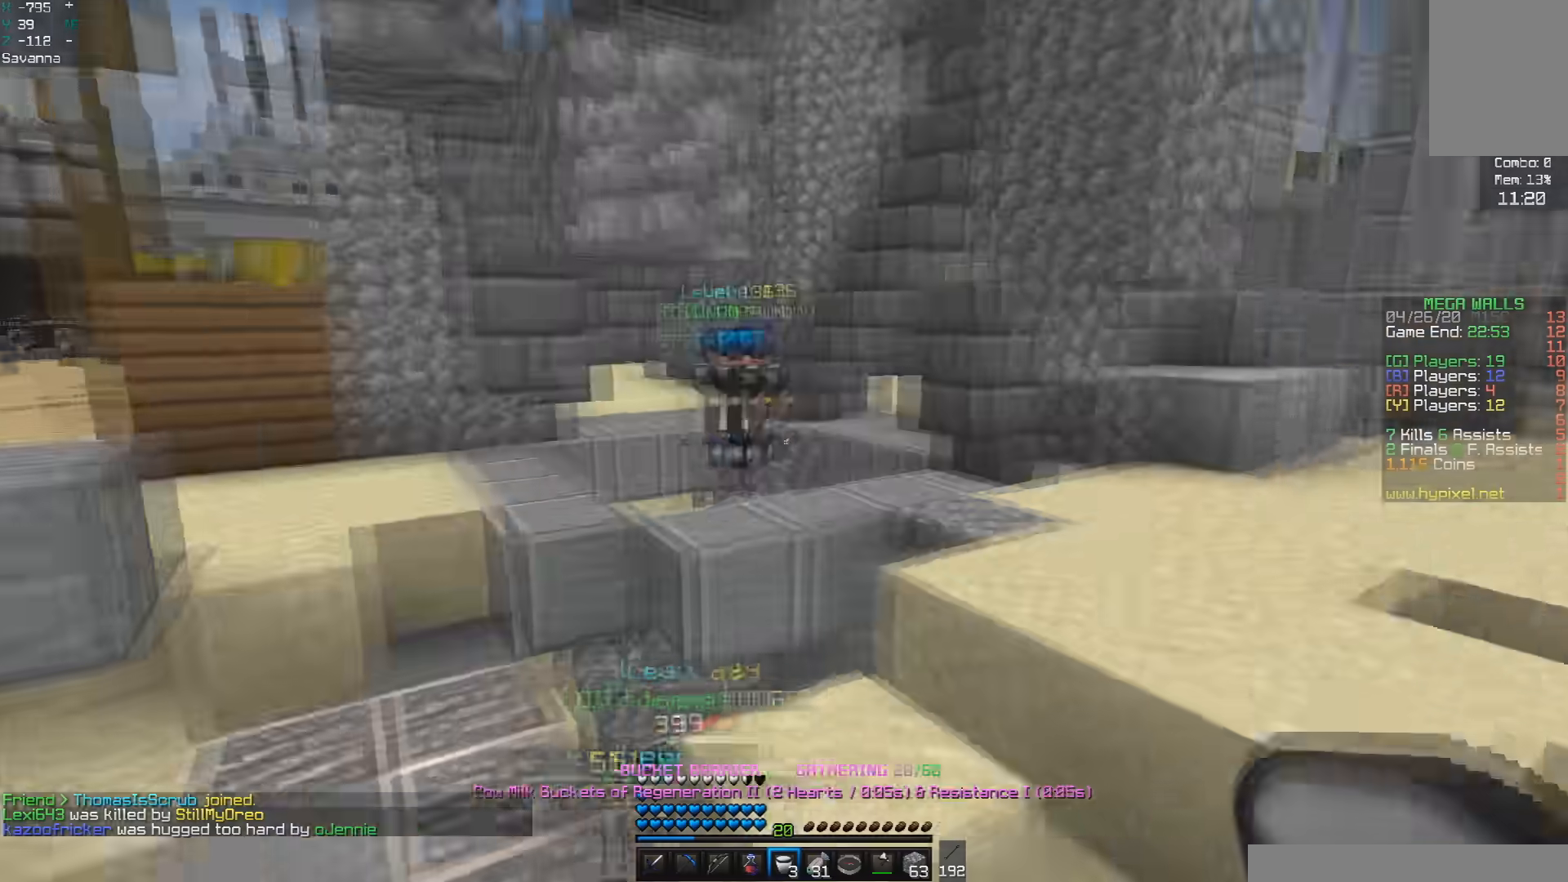
{"keys": ["a", "s"], "mouse": ["right"], "events": [[117, "d", "up"], [117, "s", "down"], [167, "mouse_right", "down"], [217, "a", "down"]]}
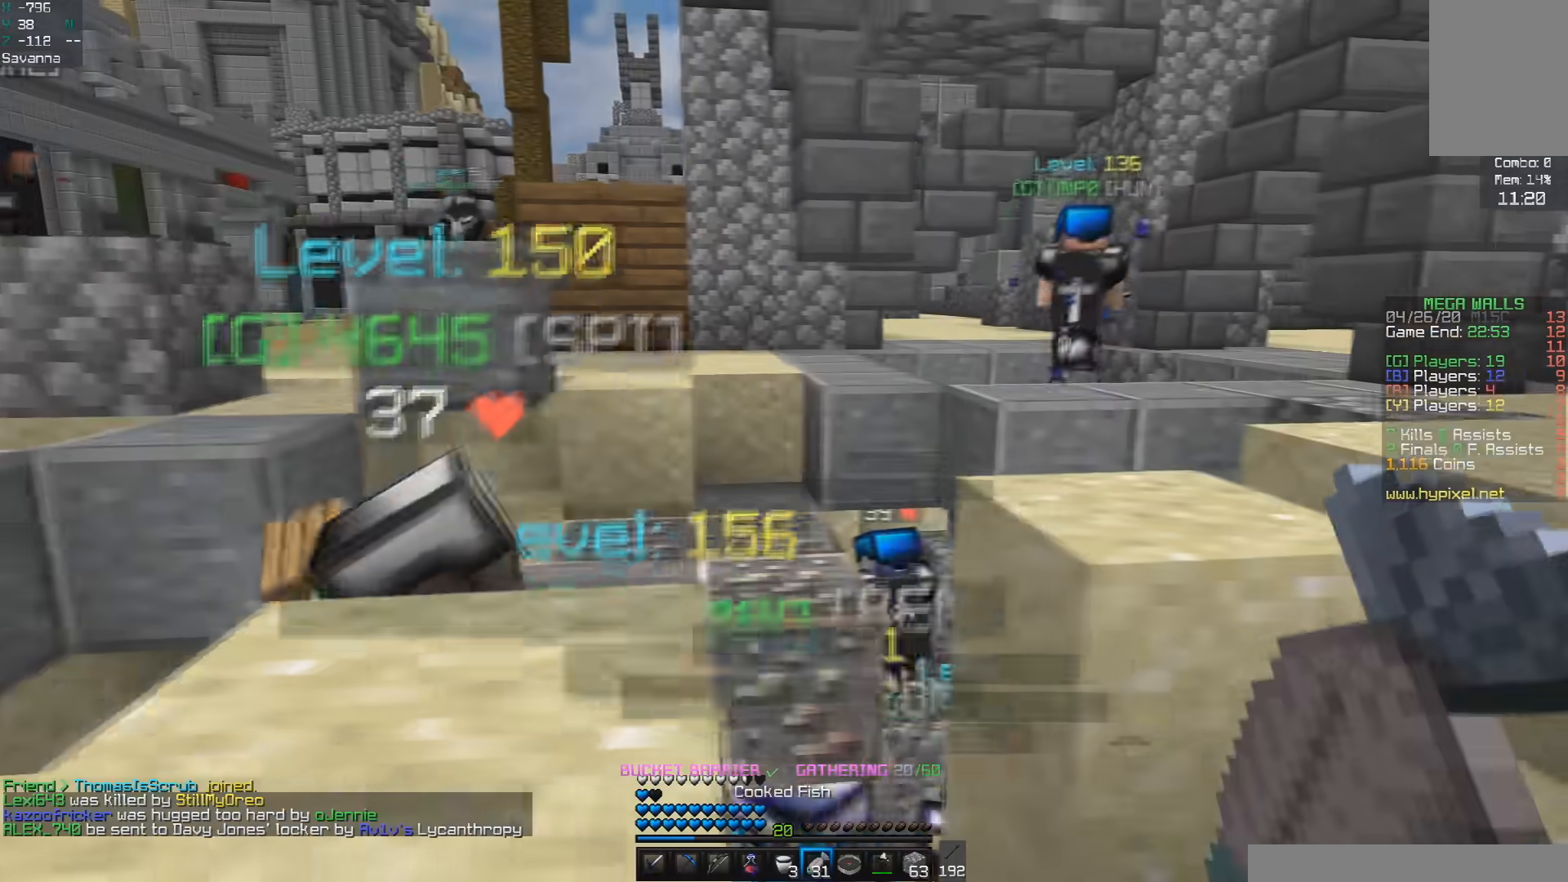
{"keys": ["d", "w"], "mouse": [], "events": [[67, "s", "up"], [183, "mouse_right", "up"], [217, "w", "down"], [267, "space", "down"], [333, "a", "up"], [417, "d", "down"], [467, "space", "up"]]}
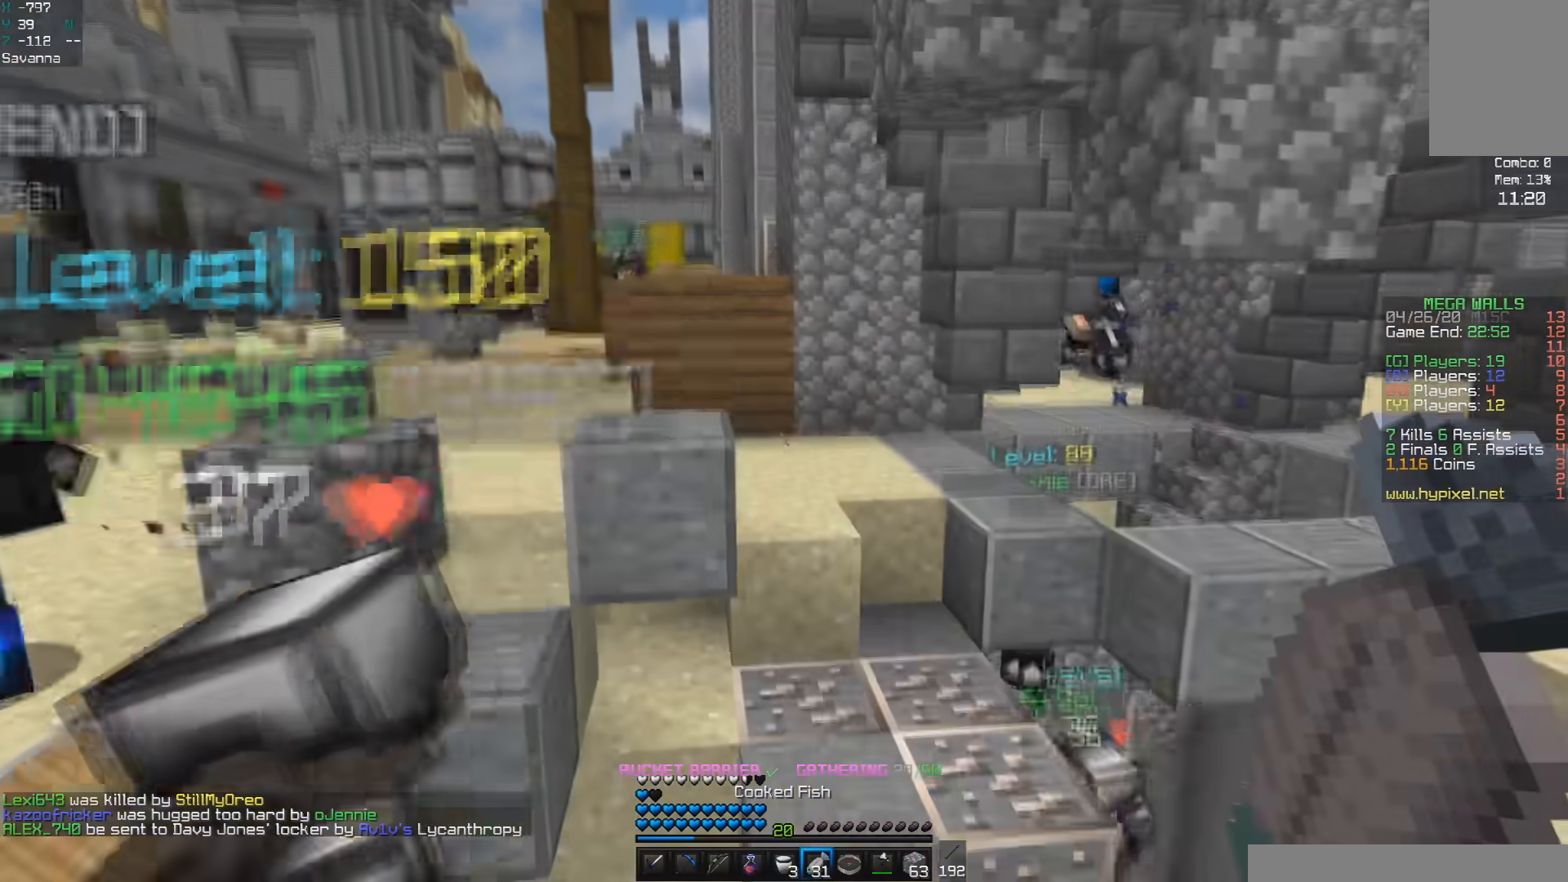
{"keys": ["d"], "mouse": [], "events": [[83, "w", "up"]]}
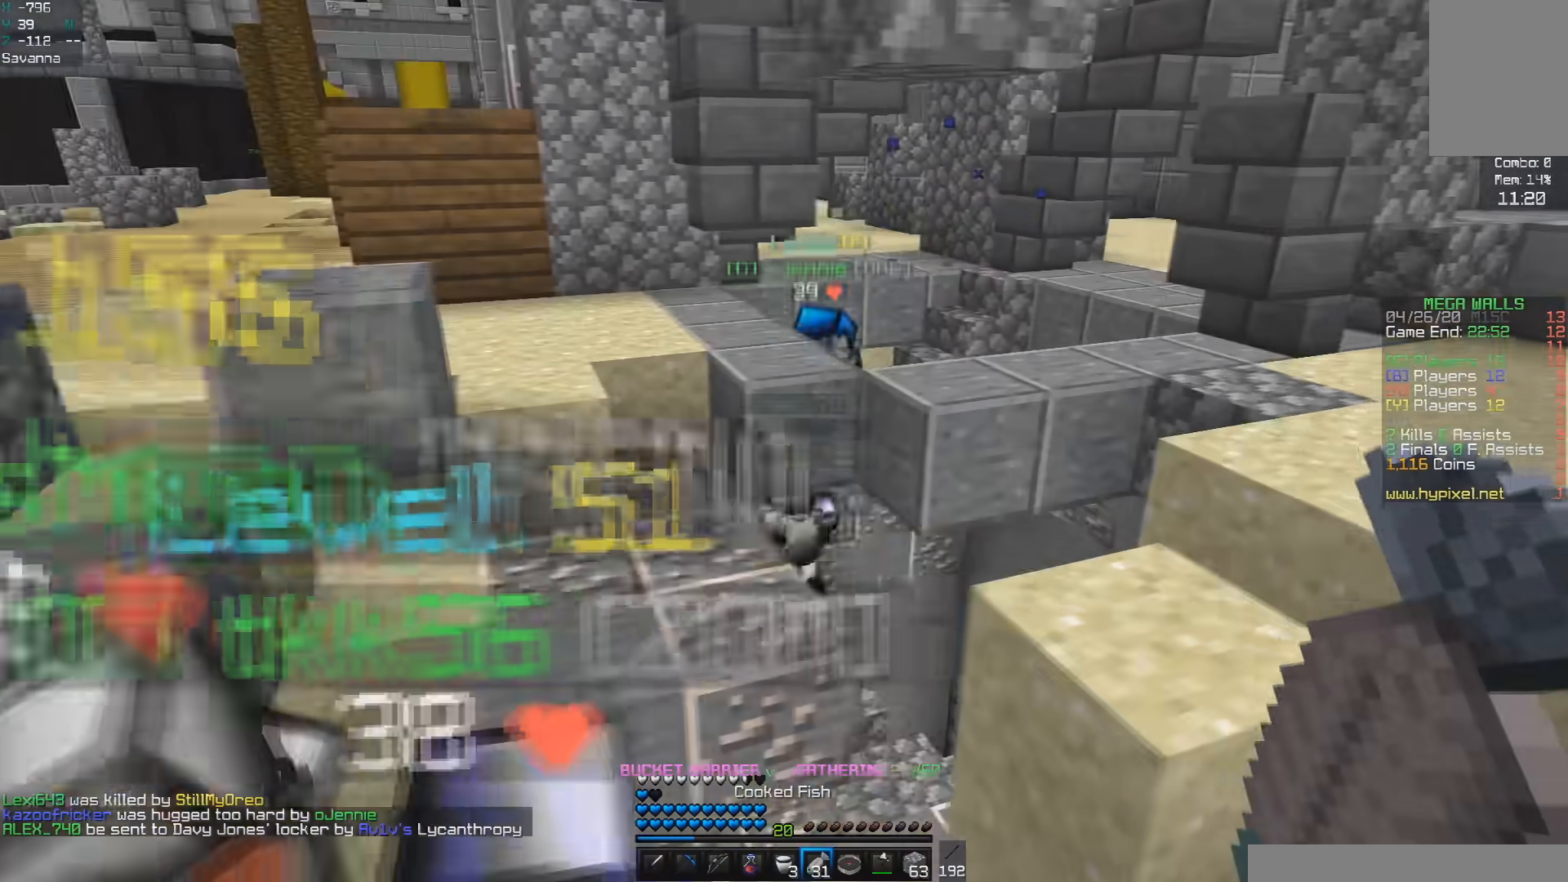
{"keys": [], "mouse": [], "events": [[83, "d", "up"]]}
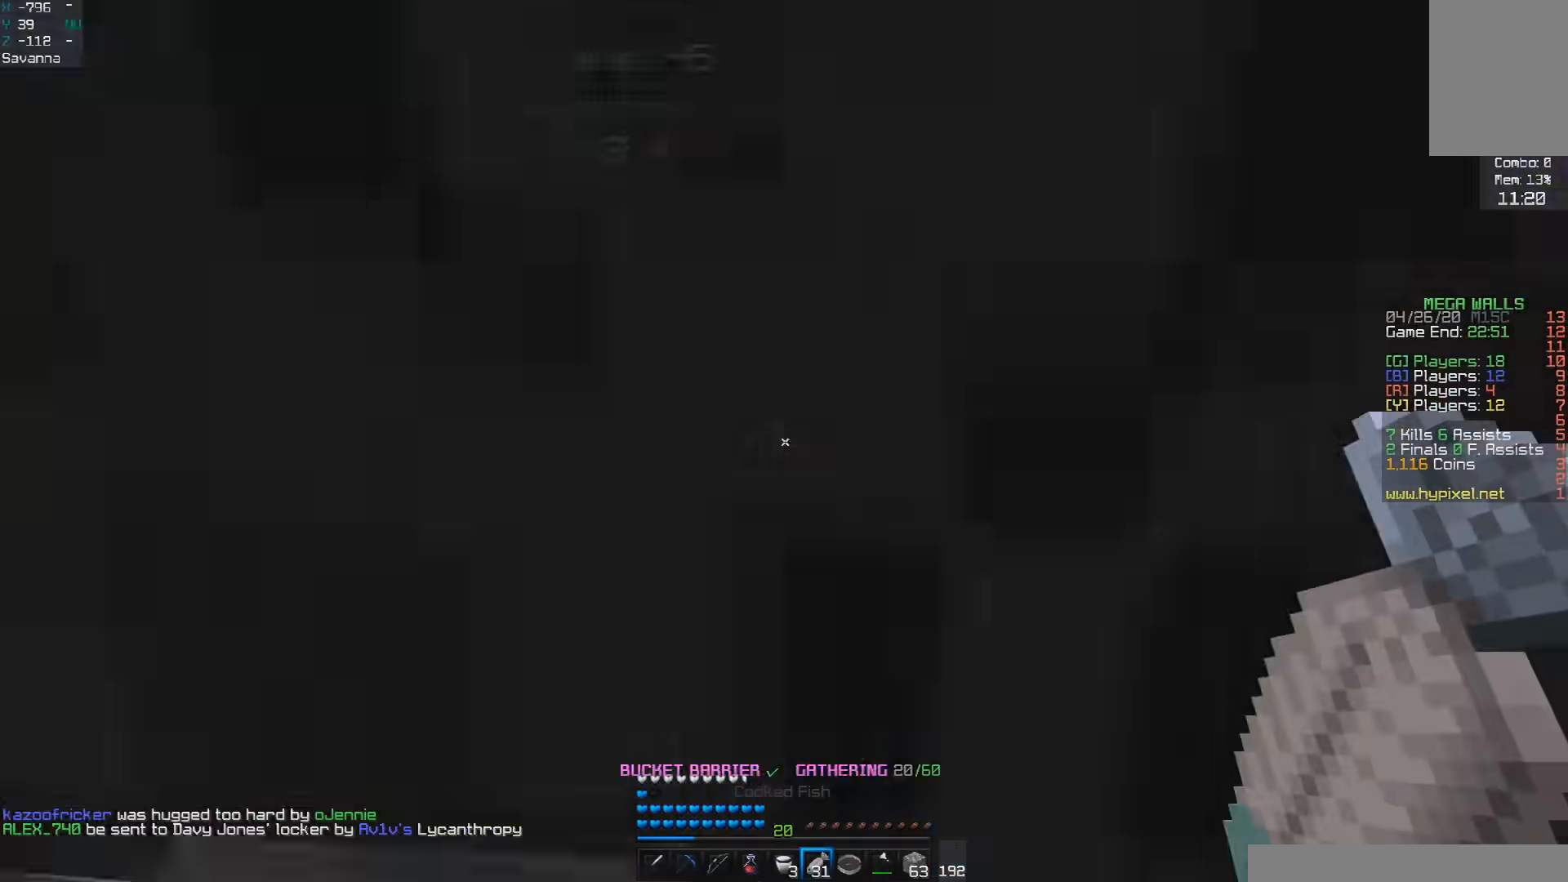
{"keys": ["a", "w"], "mouse": [], "events": [[67, "w", "down"], [167, "a", "down"], [217, "space", "down"], [500, "space", "up"]]}
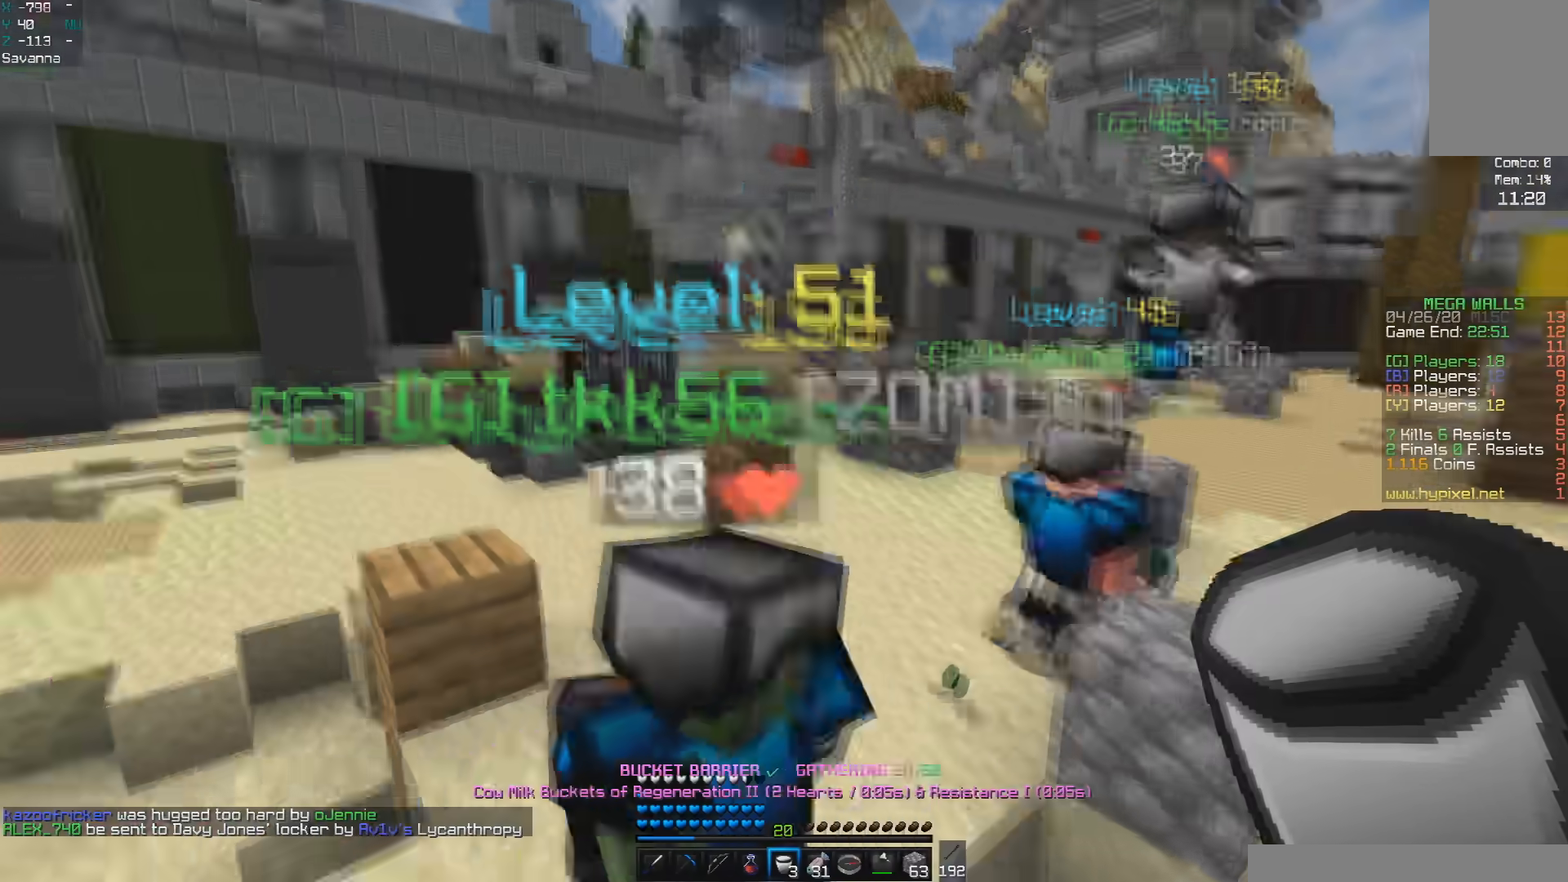
{"keys": ["d", "w"], "mouse": ["right"], "events": [[167, "space", "down"], [267, "mouse_right", "down"], [283, "a", "up"], [417, "d", "down"], [467, "space", "up"]]}
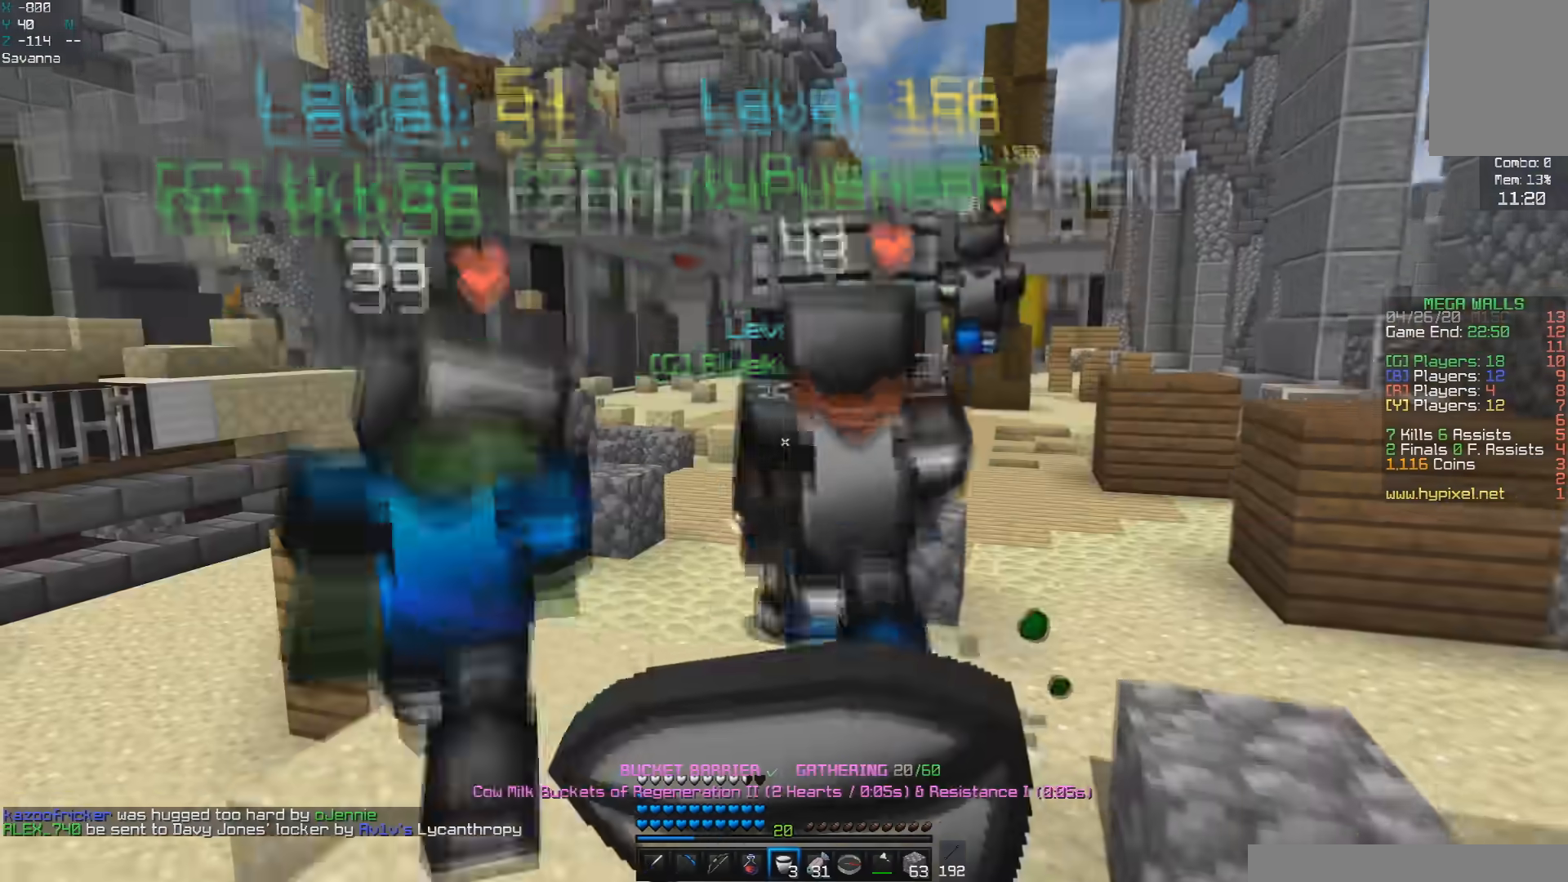
{"keys": ["w"], "mouse": [], "events": [[217, "d", "up"], [433, "mouse_right", "up"]]}
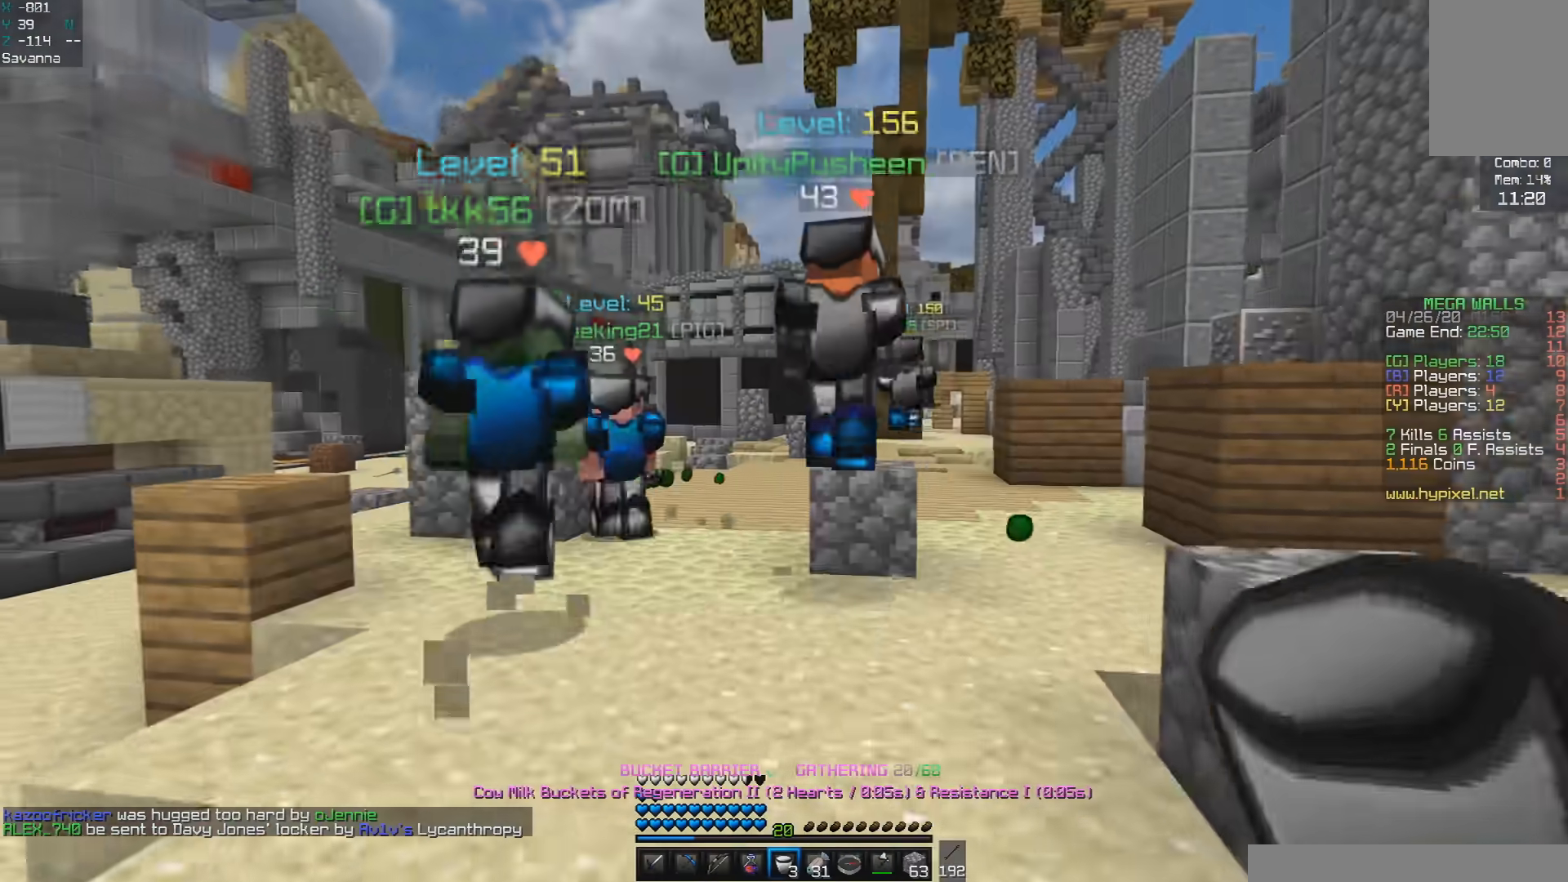
{"keys": ["space", "w"], "mouse": ["left"], "events": [[317, "space", "down"], [367, "mouse_left", "down"]]}
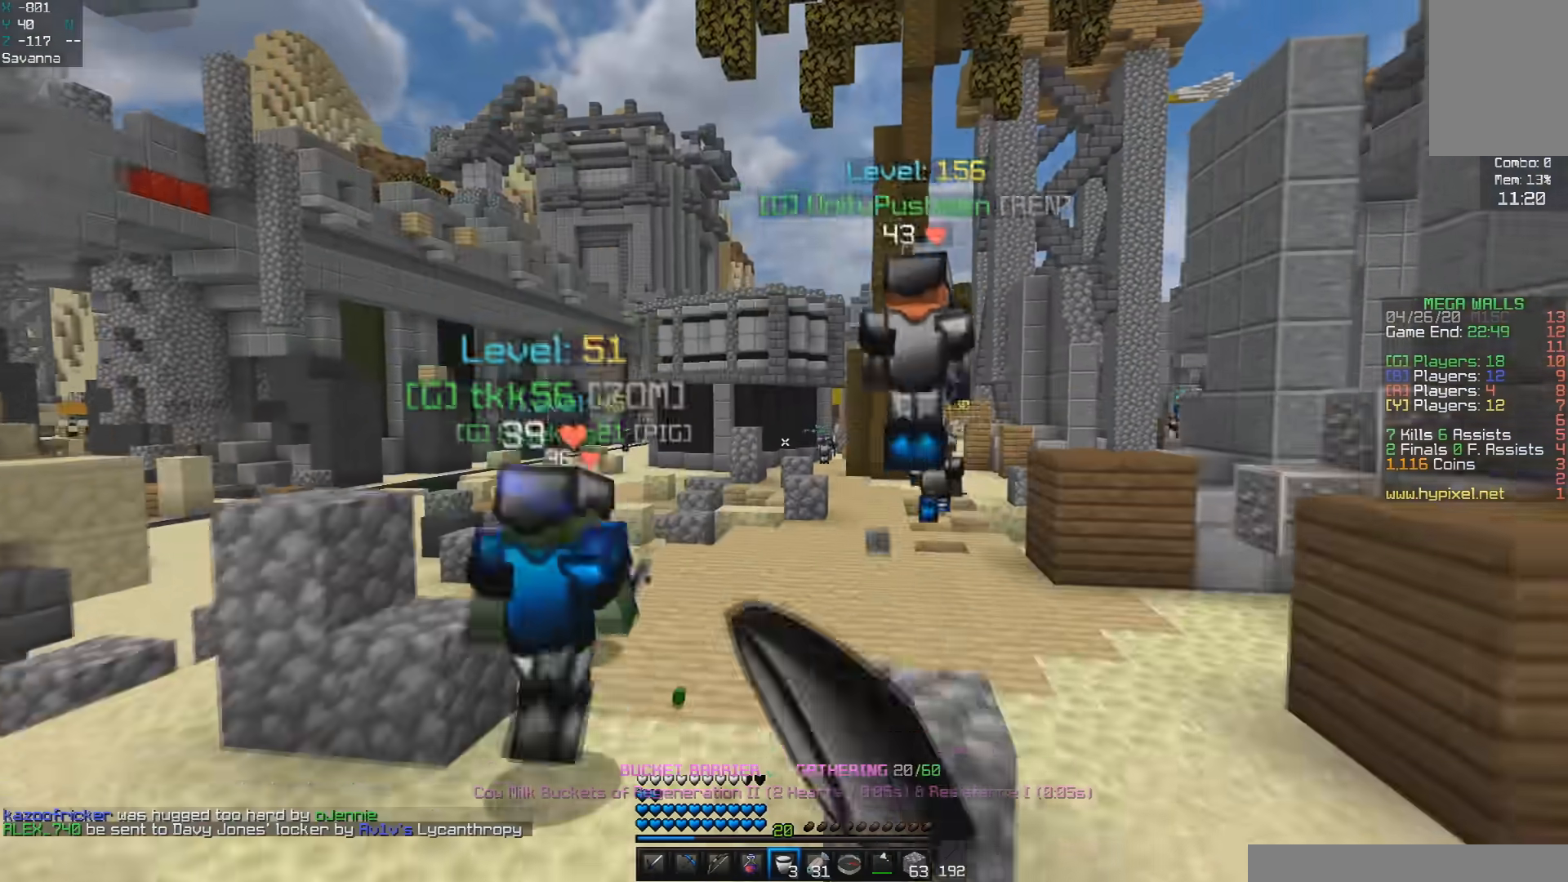
{"keys": ["space", "w"], "mouse": [], "events": [[17, "a", "down"], [217, "a", "up"], [433, "mouse_left", "up"]]}
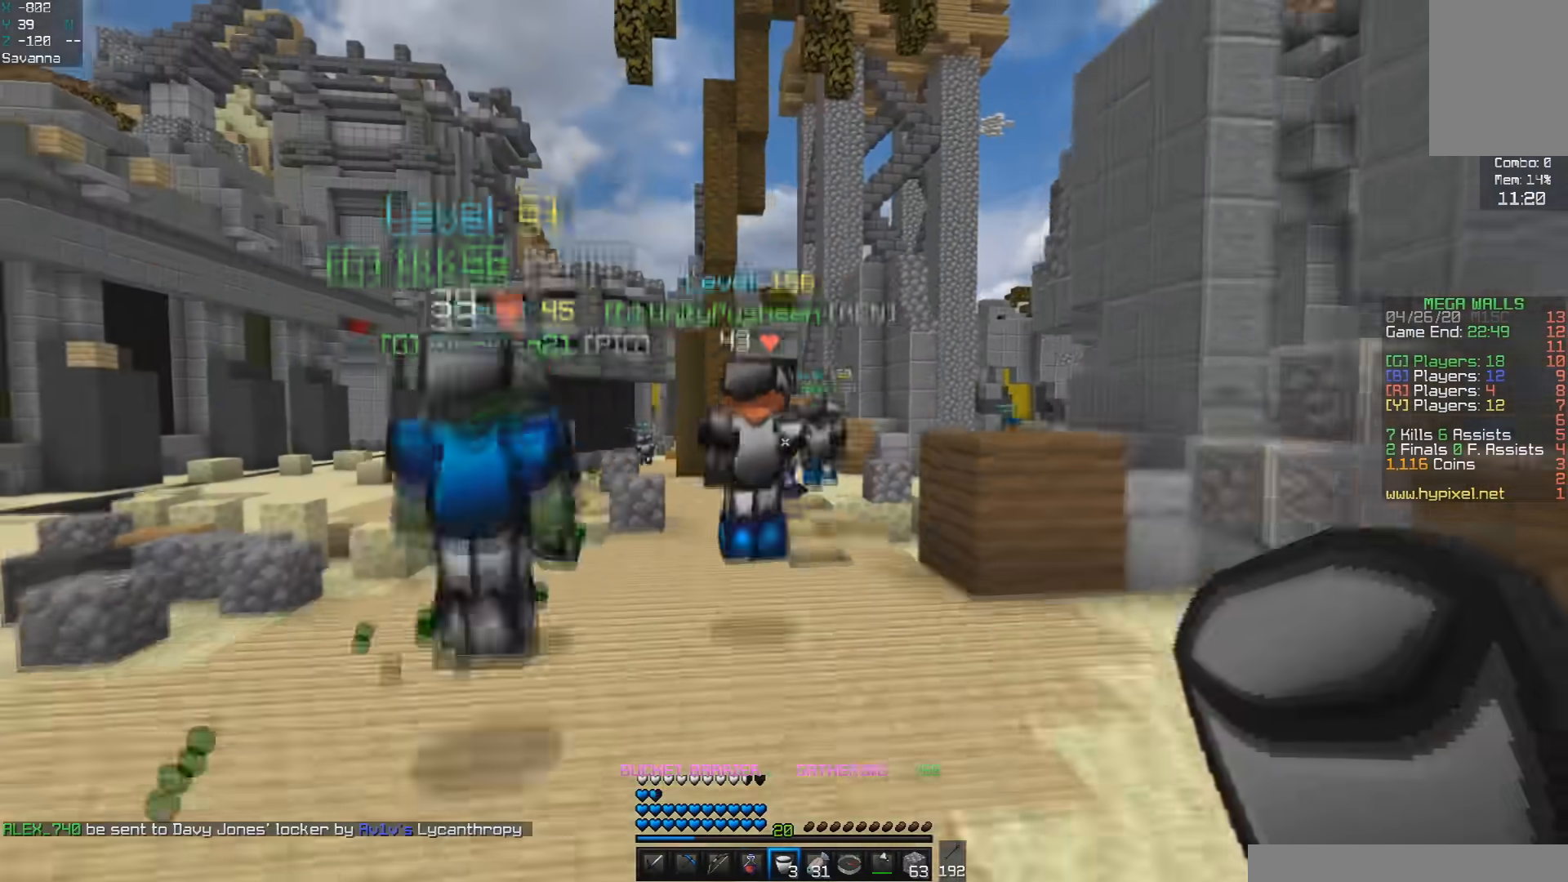
{"keys": ["space", "w"], "mouse": [], "events": []}
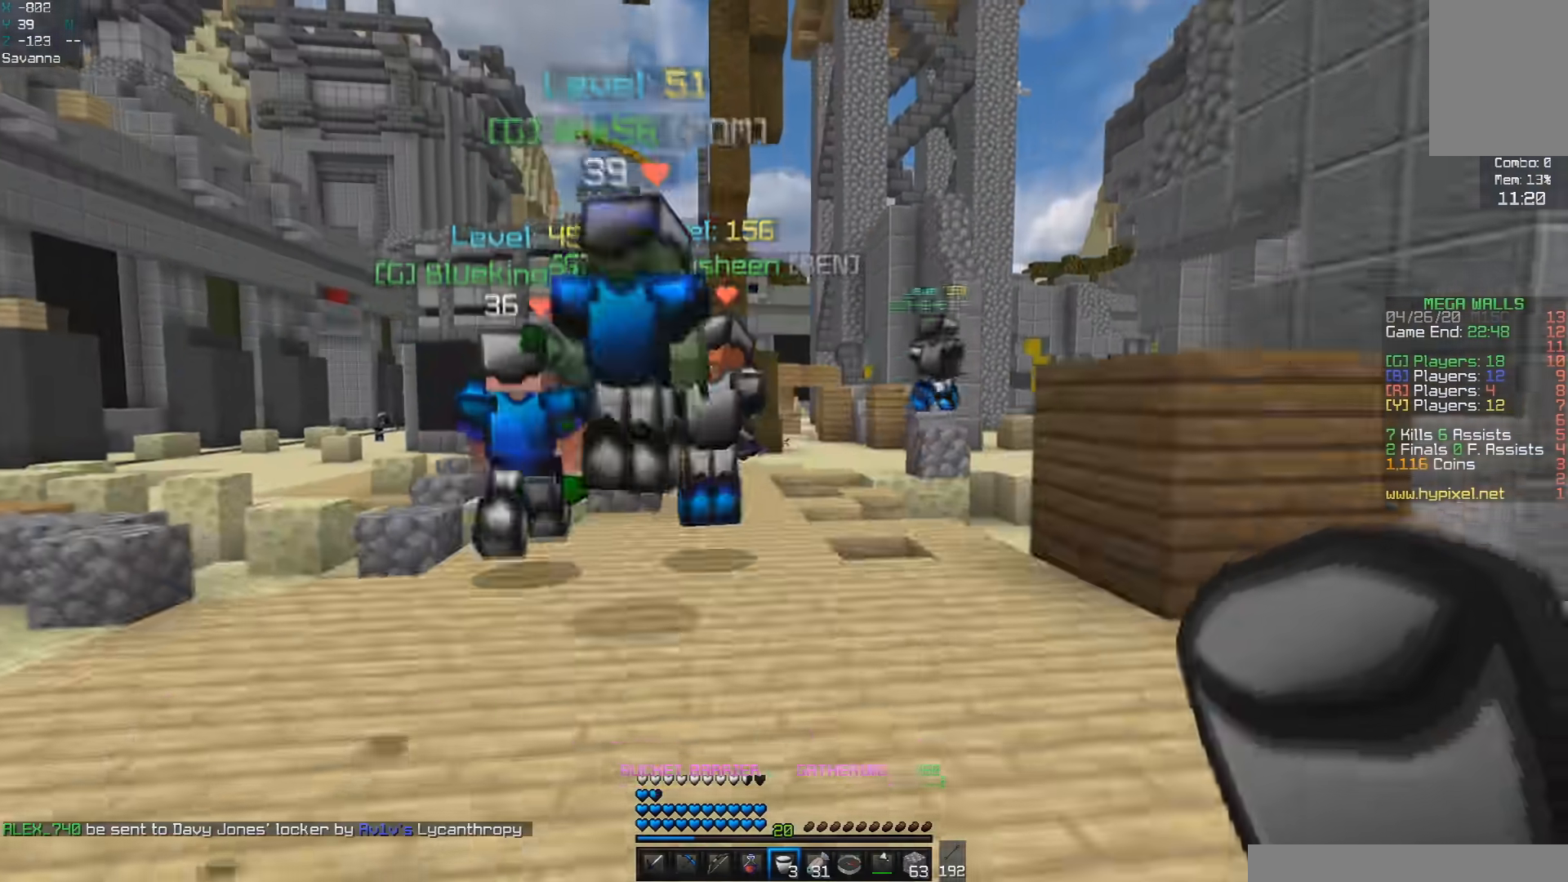
{"keys": [], "mouse": []}